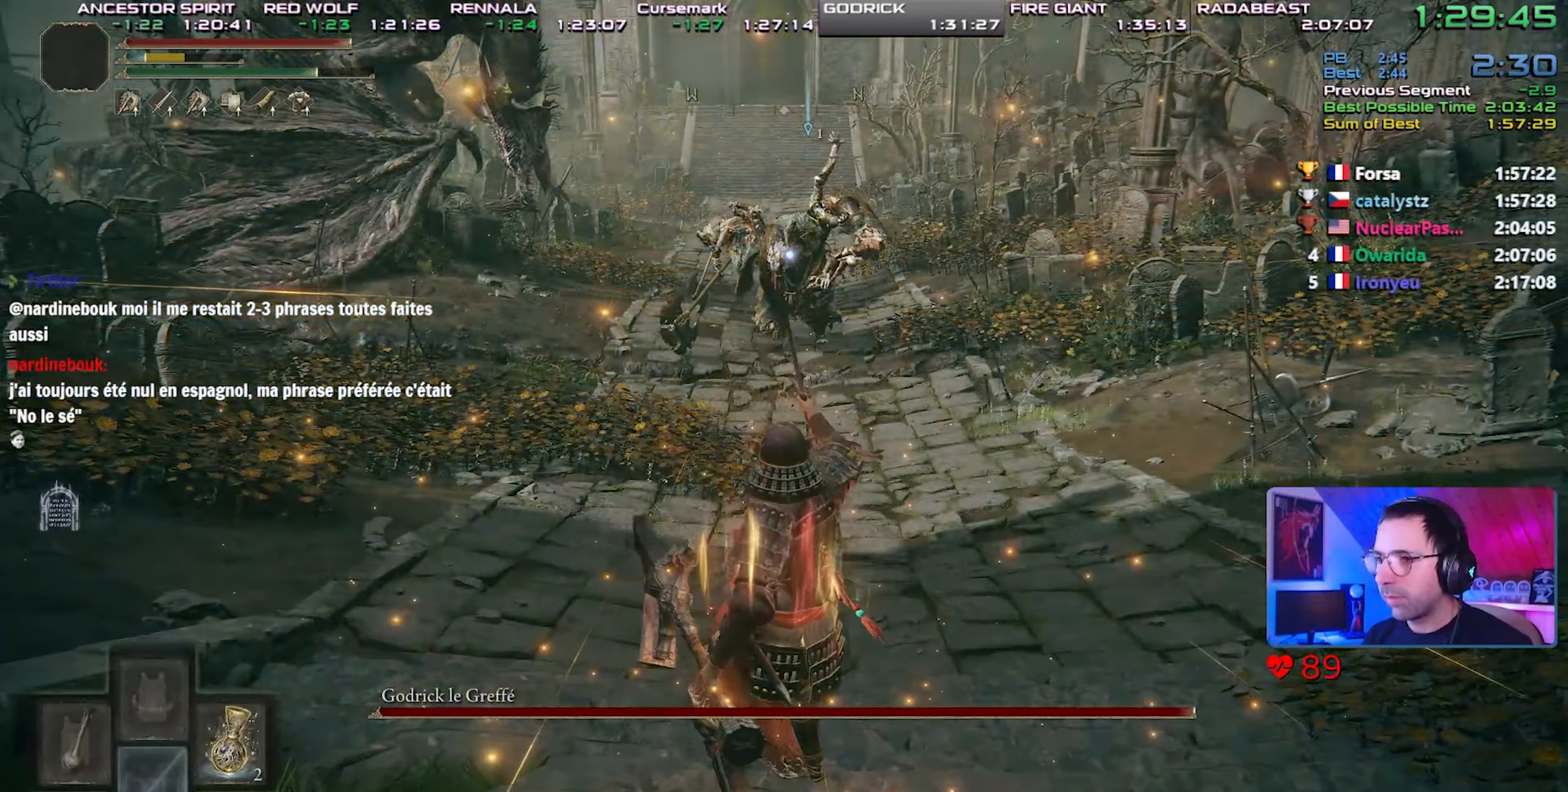
Gameplay with a controller (PlayStation layout); each line is a JSON object with the inputs held at the frame after it. "events" lists button and stick changes between this image and that frame as [ms after this image, input, new state], when the widget could be followed in between. Not read: L3.
{"buttons": ["TRIANGLE"], "left_stick": "center", "right_stick": "center", "events": [[250, "L1", "down"], [400, "L1", "up"]]}
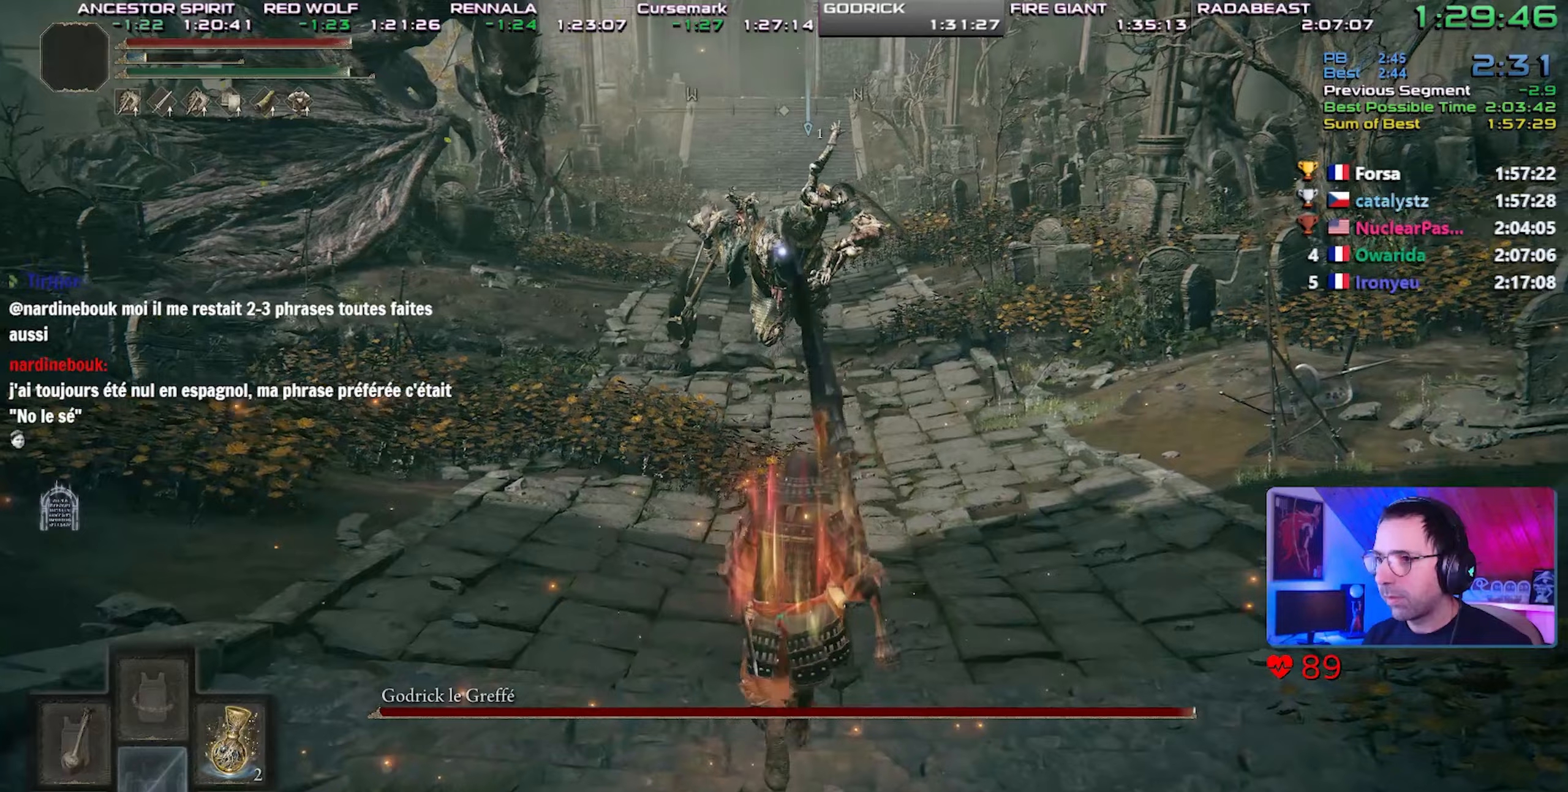
{"buttons": [], "left_stick": "center", "right_stick": "center", "events": [[83, "TRIANGLE", "up"]]}
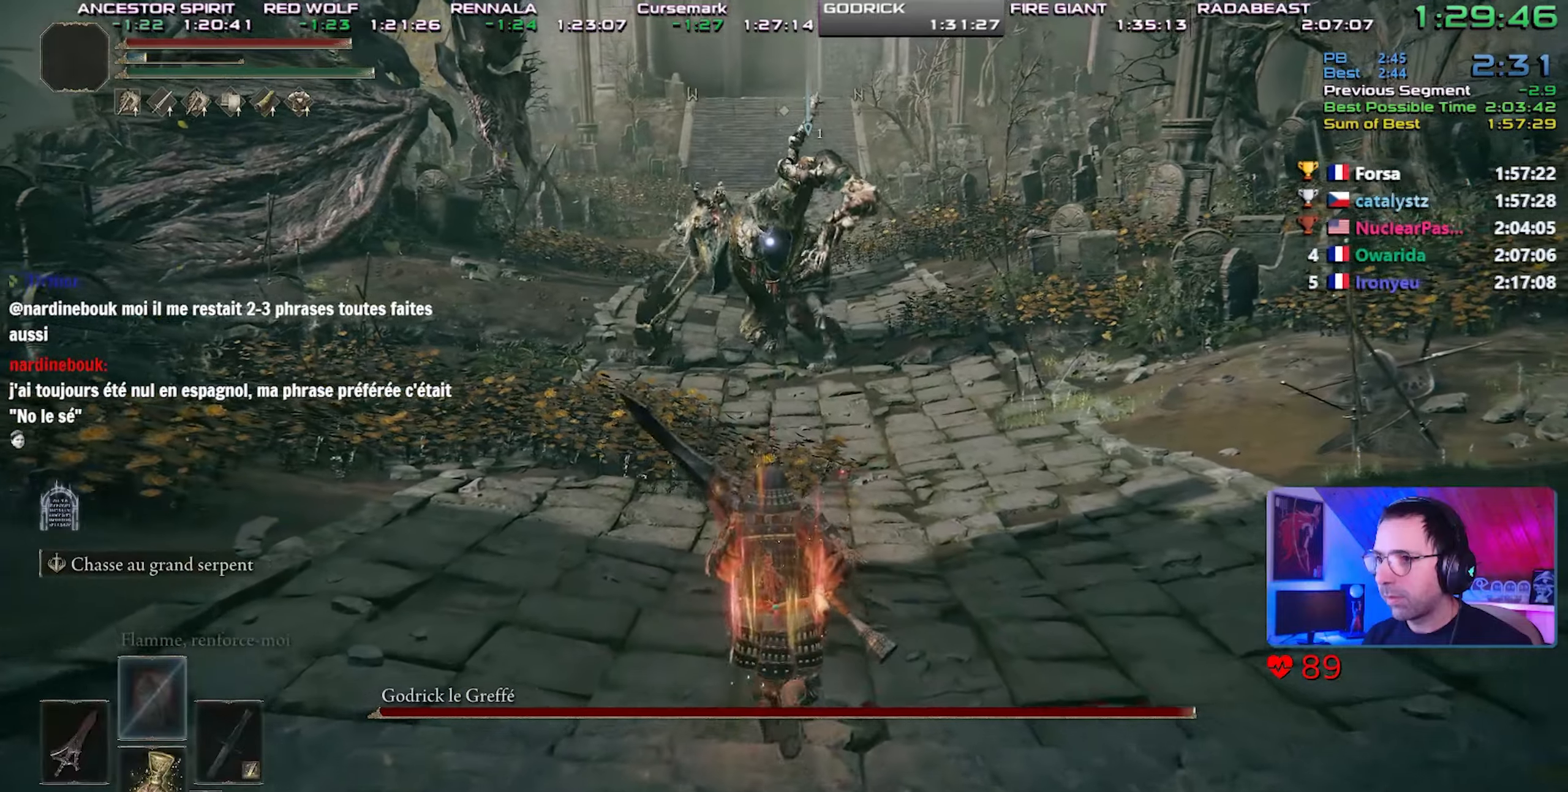
{"buttons": [], "left_stick": "center", "right_stick": "center", "events": []}
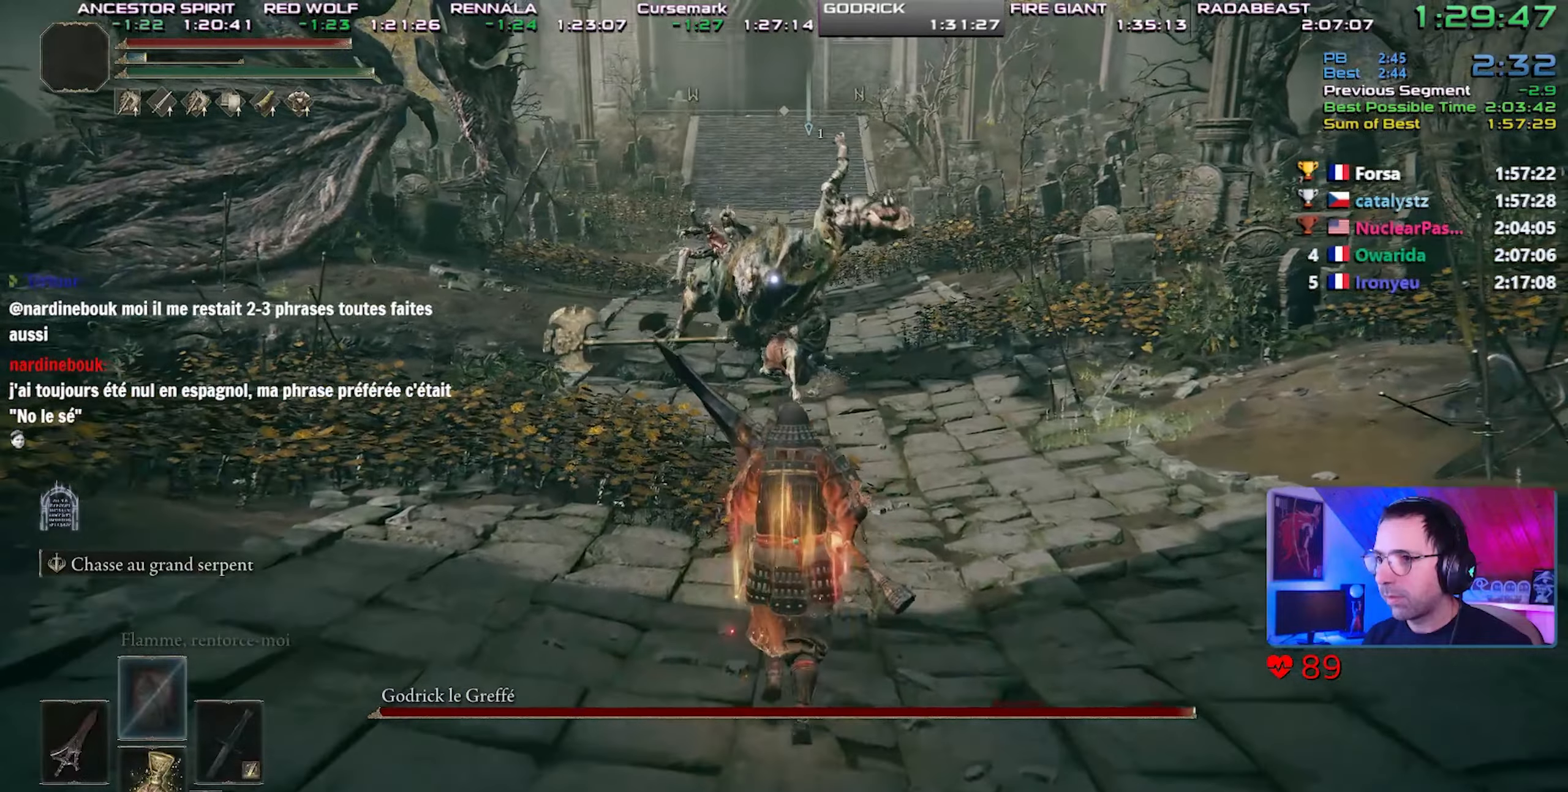
{"buttons": ["R2"], "left_stick": "center", "right_stick": "center", "events": [[33, "R2", "down"]]}
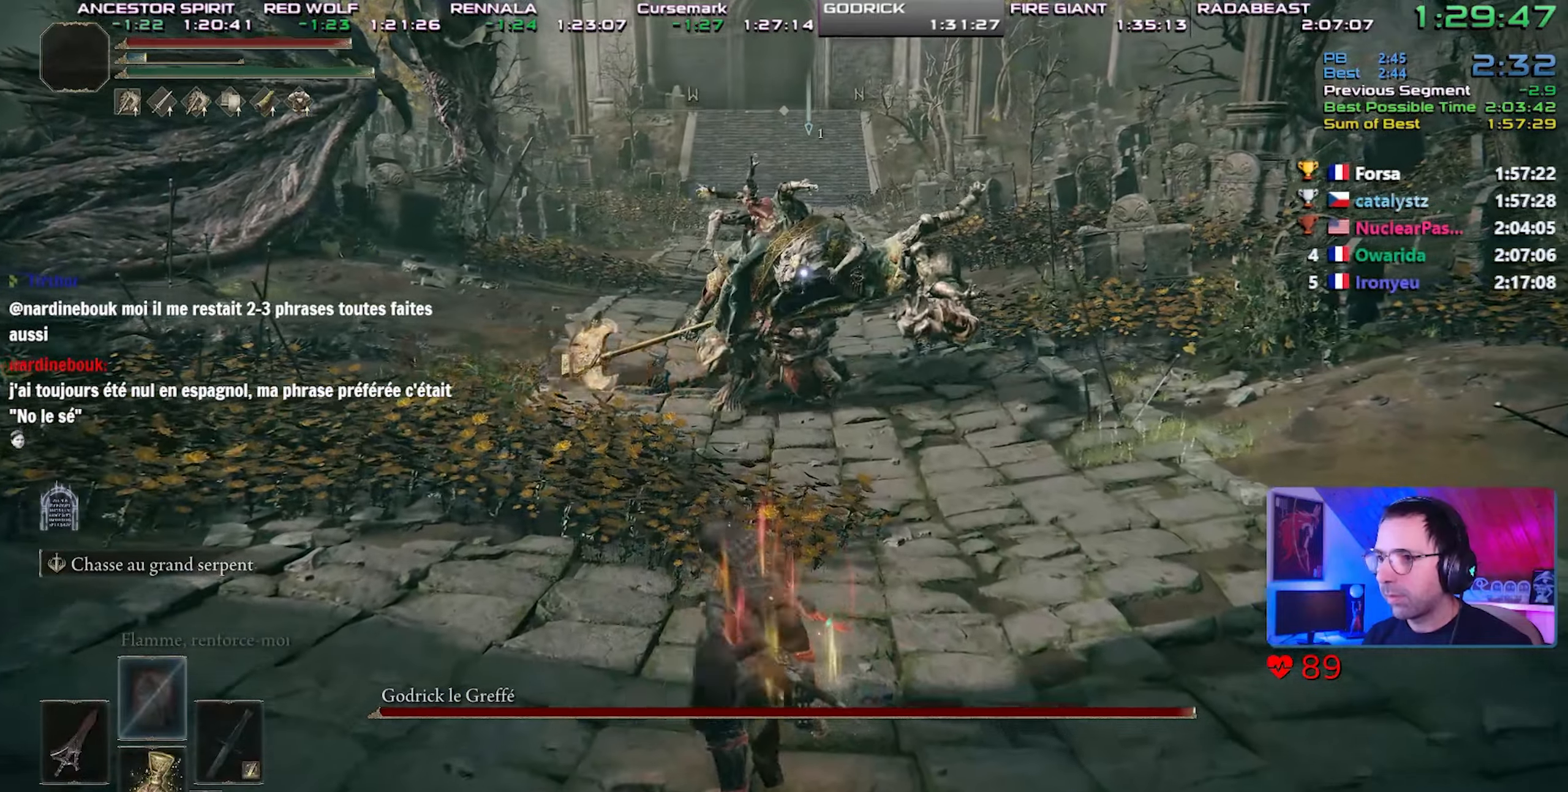
{"buttons": ["R2"], "left_stick": "center", "right_stick": "center", "events": []}
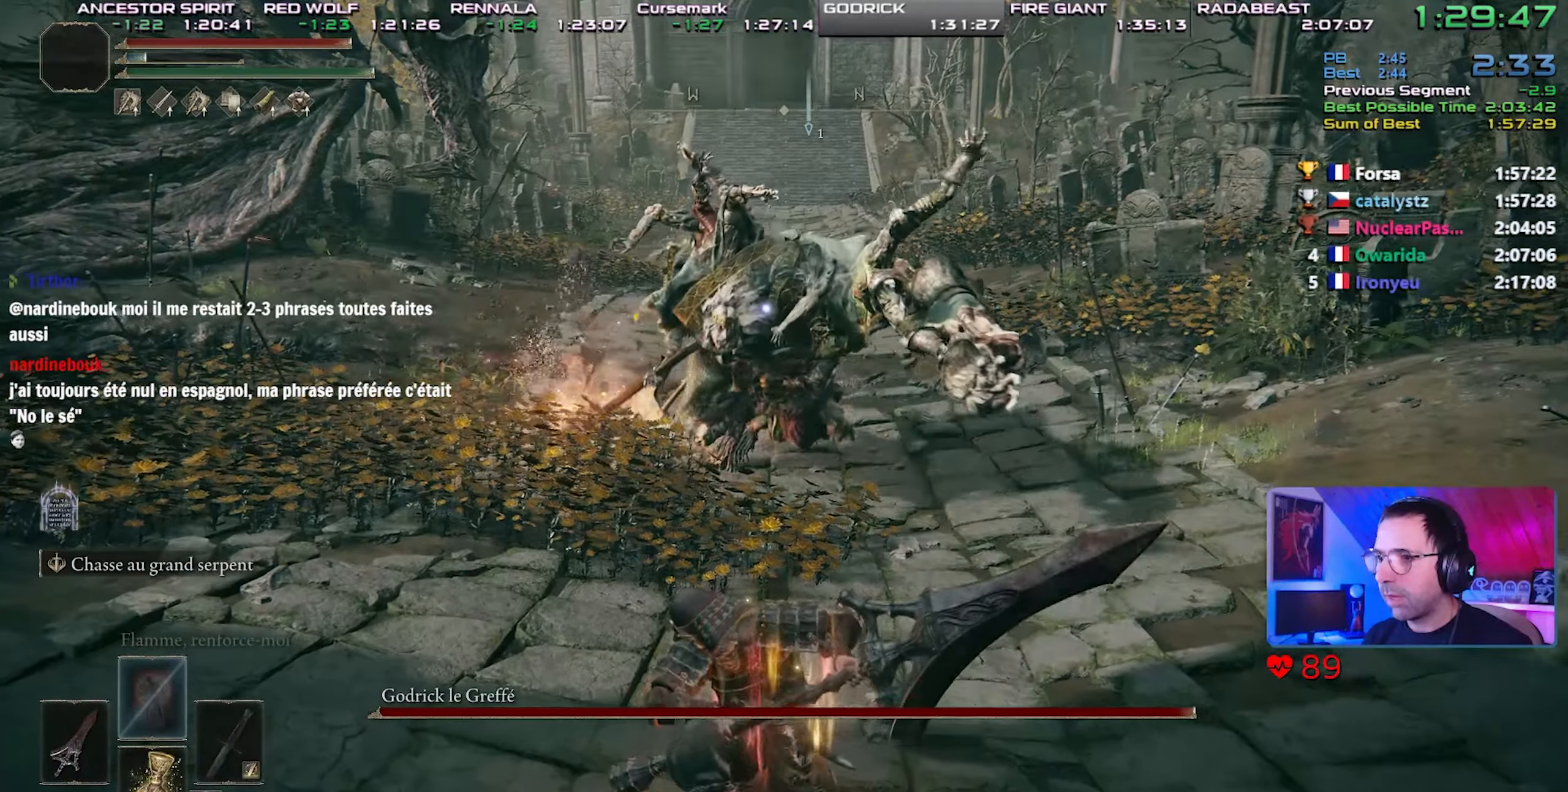
{"buttons": ["R2"], "left_stick": "center", "right_stick": "center", "events": []}
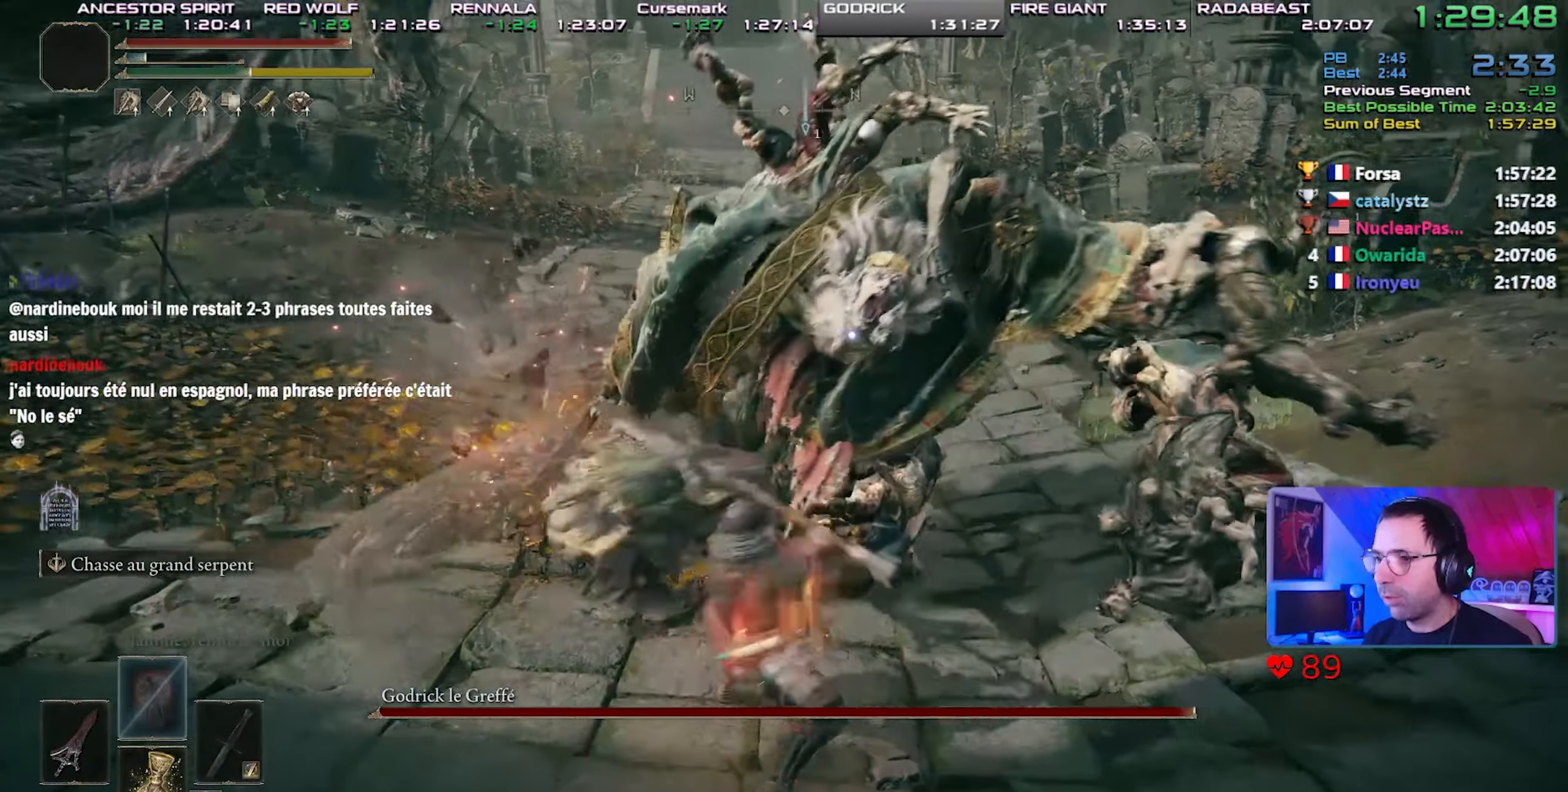
{"buttons": ["R2"], "left_stick": "center", "right_stick": "center", "events": [[233, "R2", "up"], [317, "R2", "down"]]}
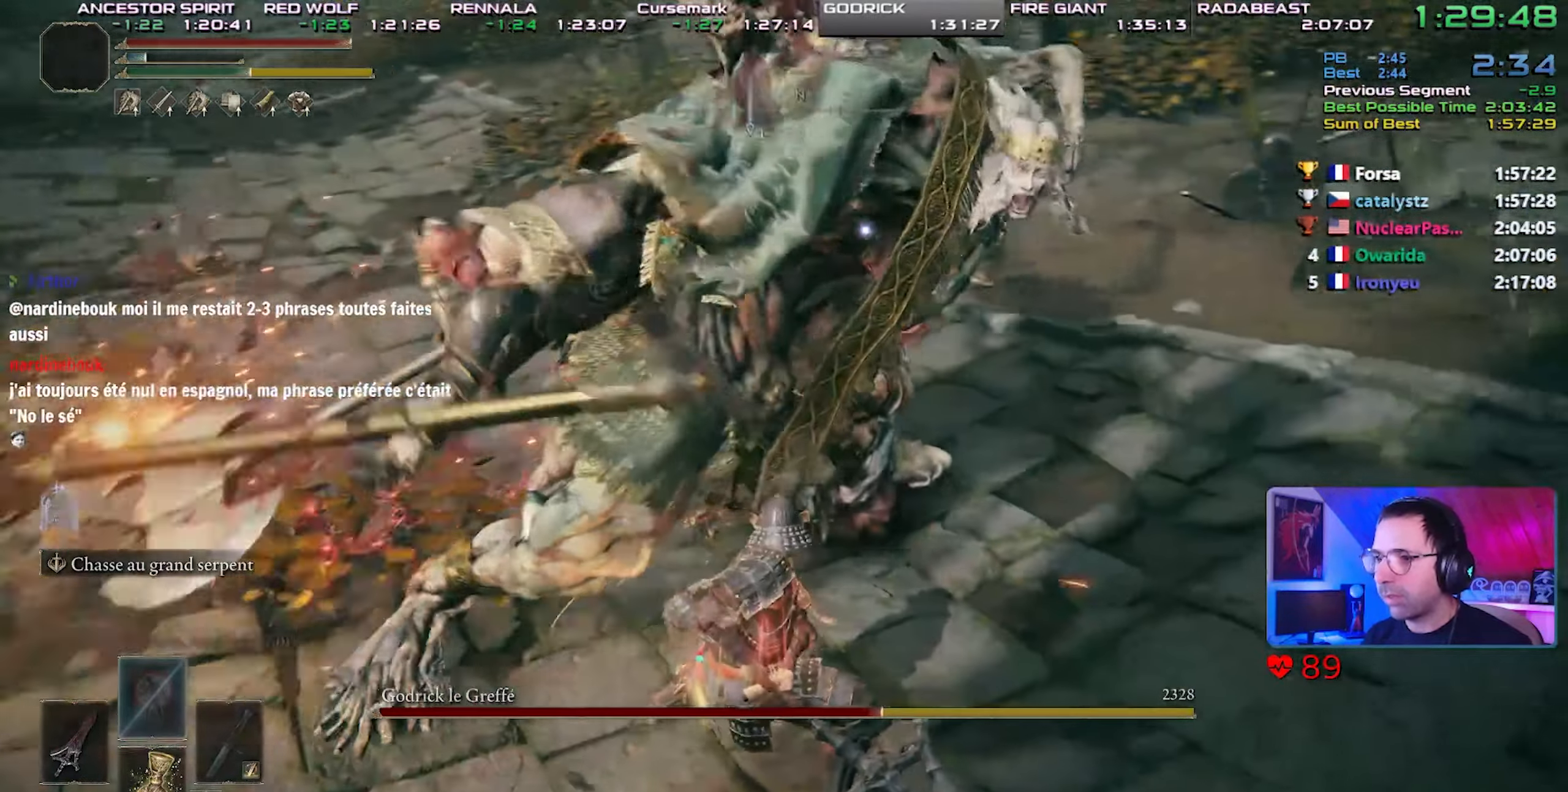
{"buttons": ["R2"], "left_stick": "center", "right_stick": "center", "events": []}
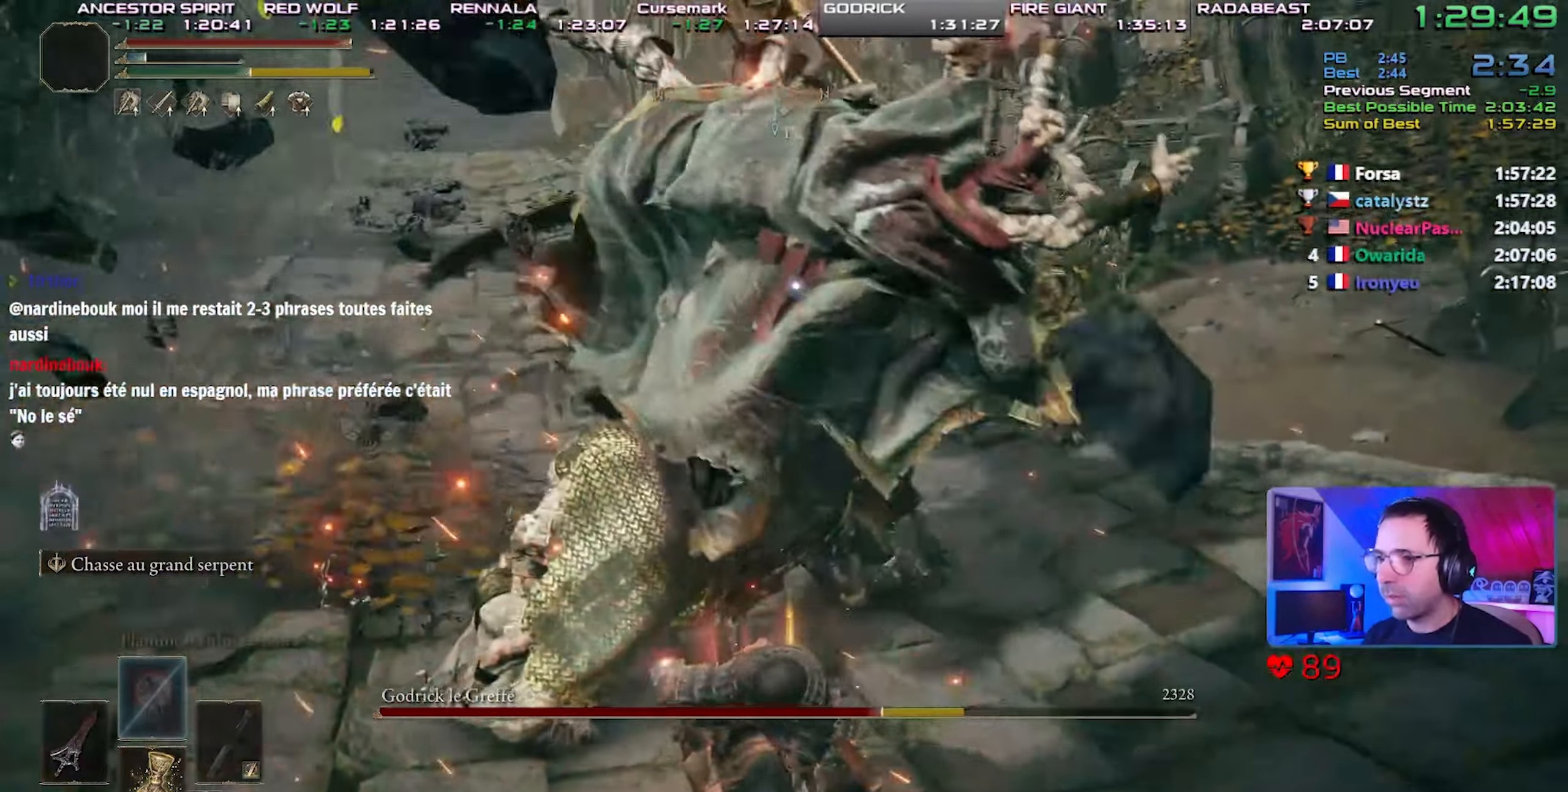
{"buttons": ["R2"], "left_stick": "center", "right_stick": "center", "events": []}
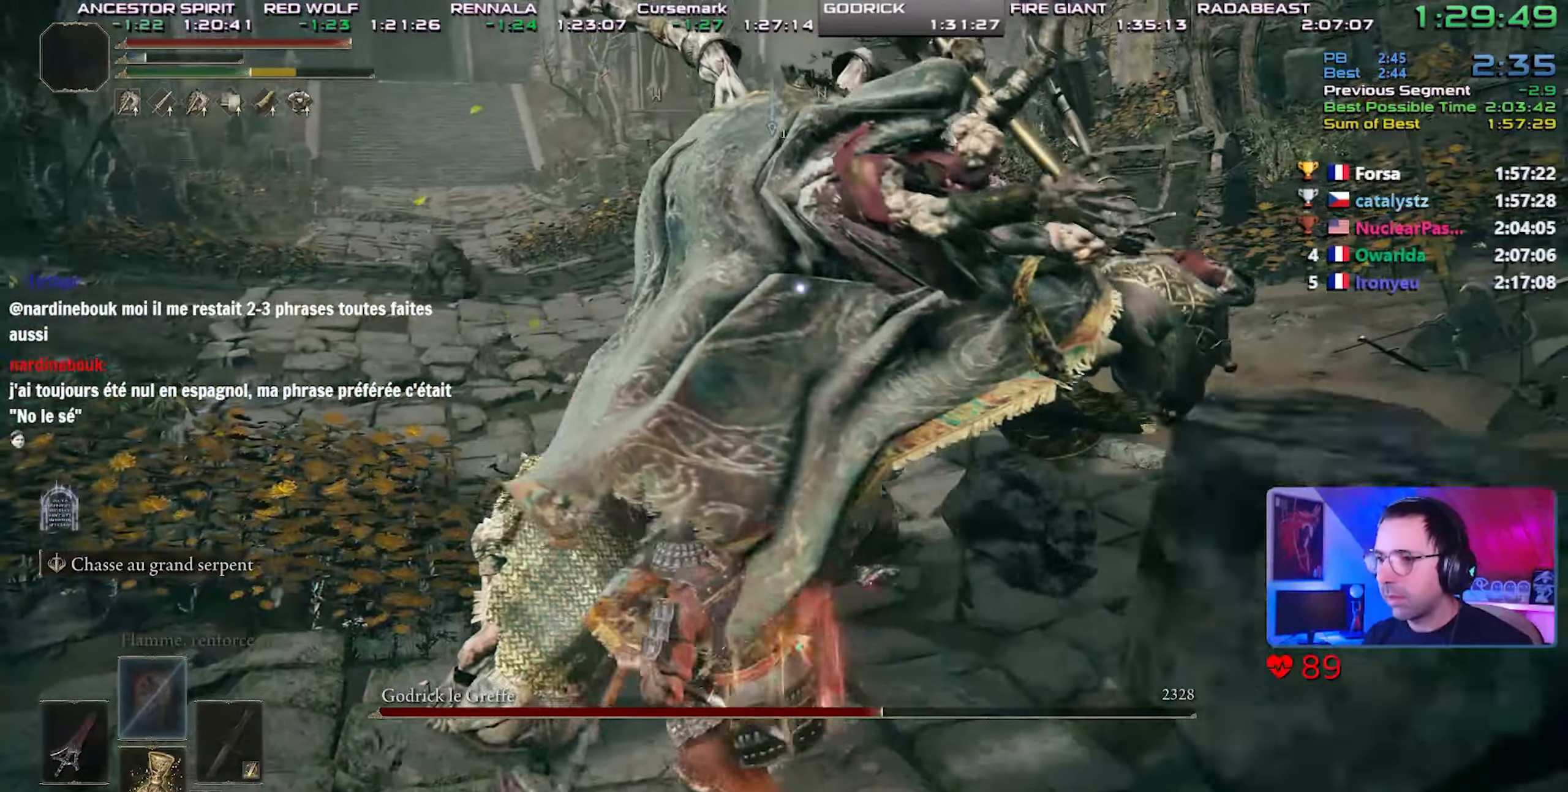
{"buttons": [], "left_stick": "center", "right_stick": "center", "events": [[450, "R2", "up"]]}
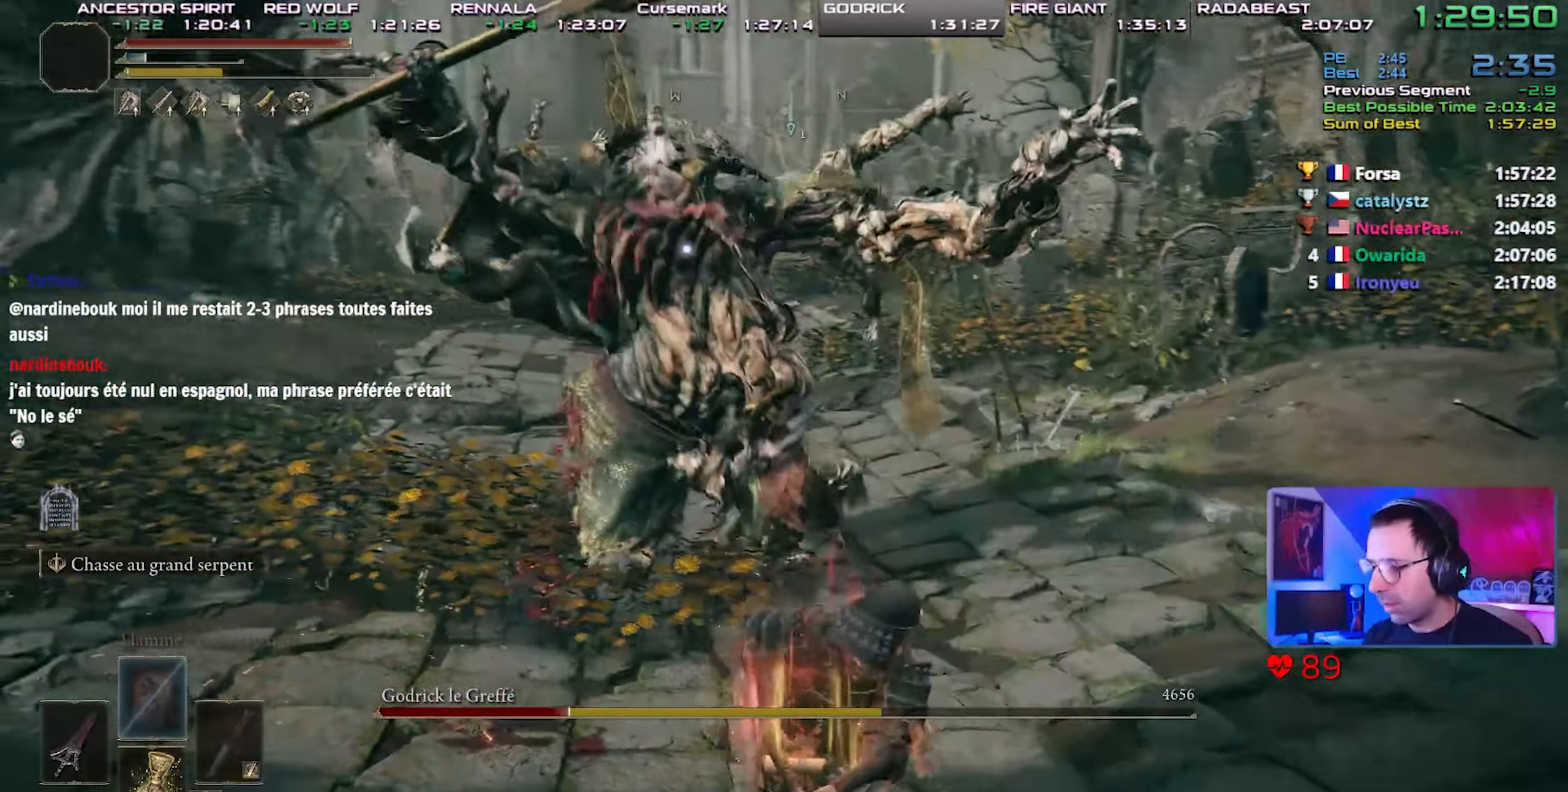
{"buttons": [], "left_stick": "center", "right_stick": "center", "events": []}
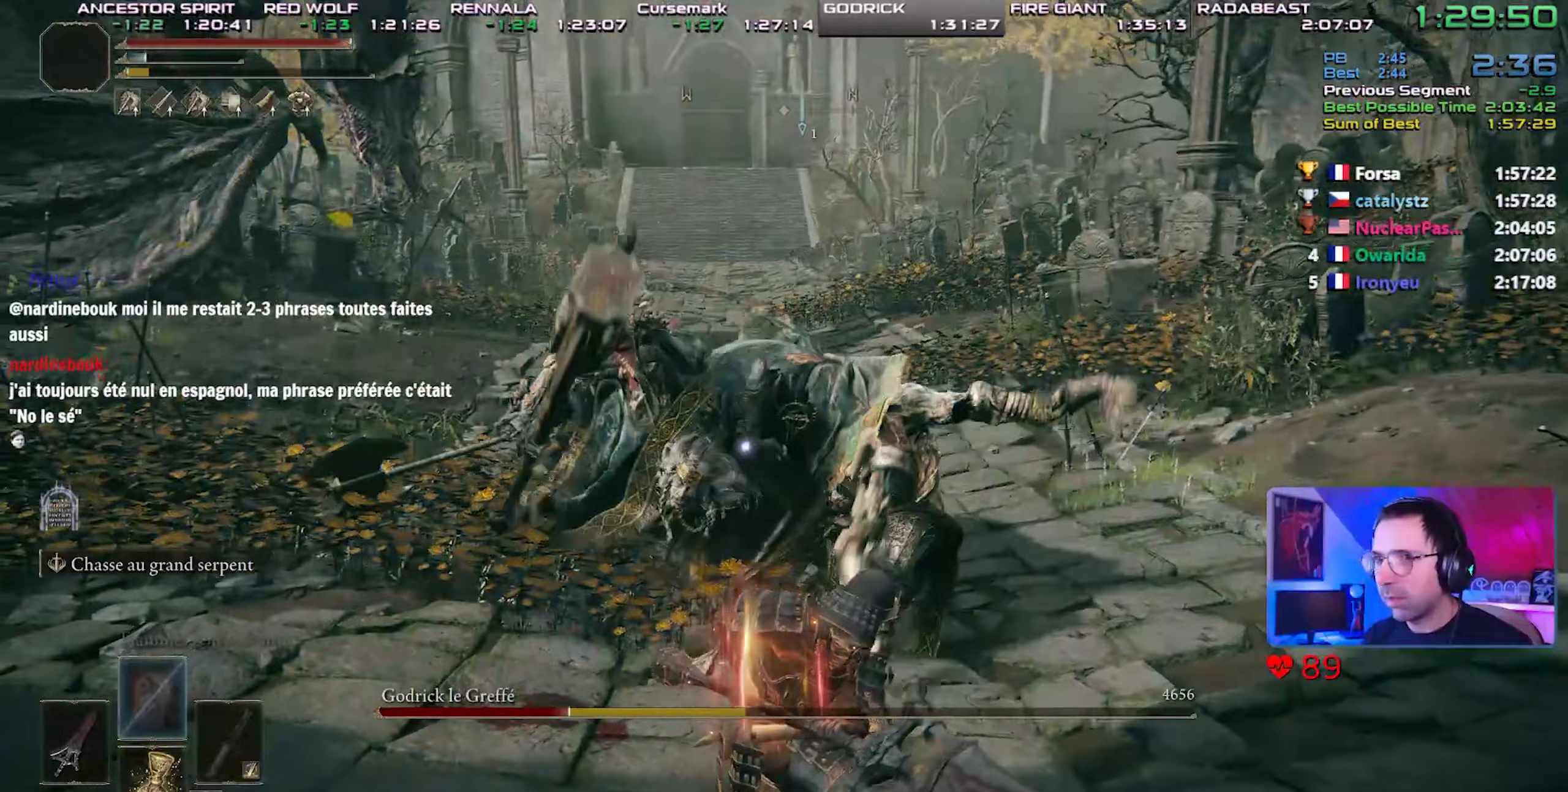
{"buttons": [], "left_stick": "center", "right_stick": "center", "events": []}
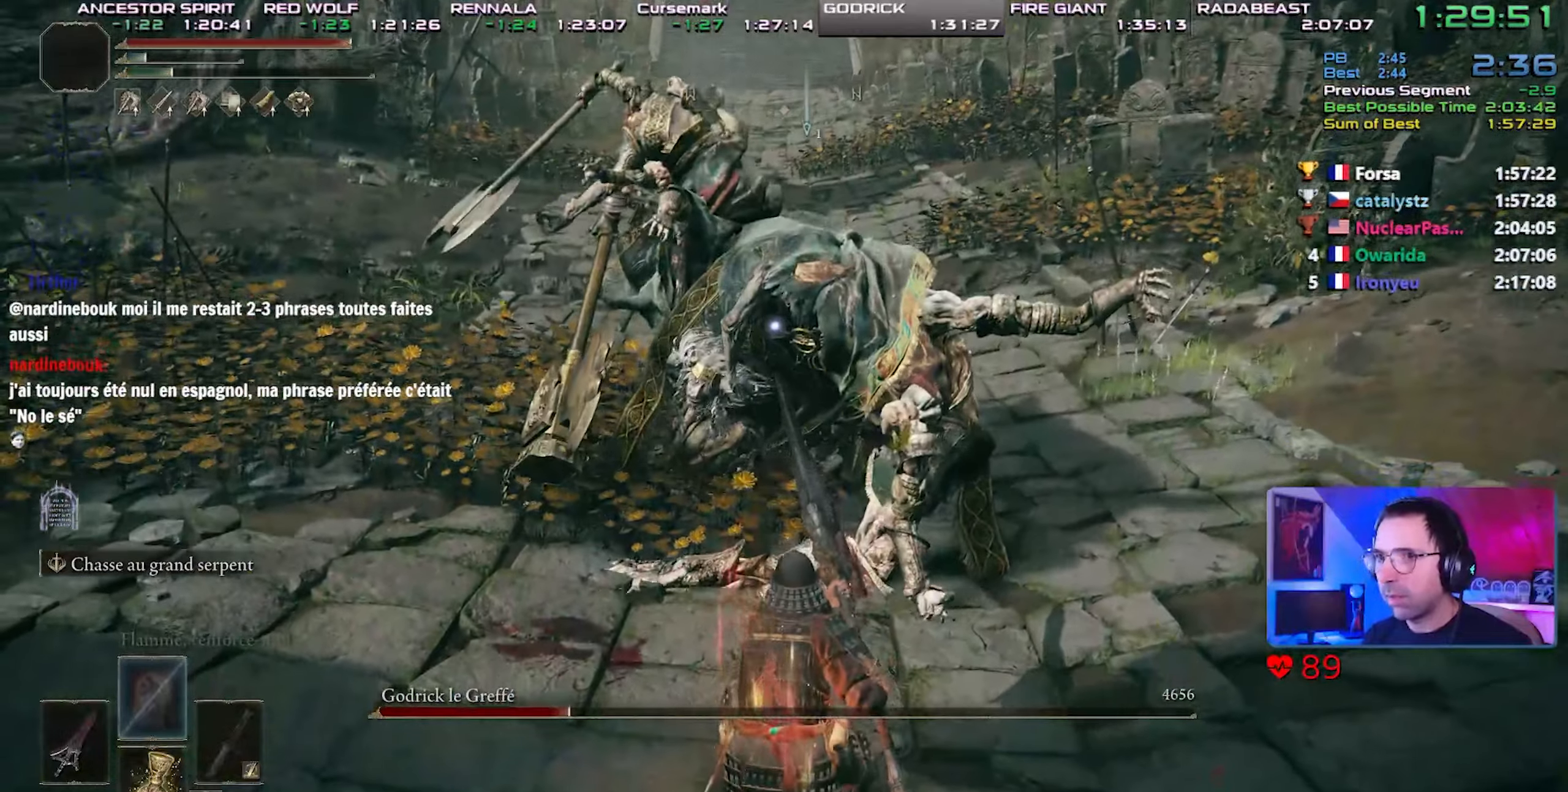
{"buttons": [], "left_stick": "center", "right_stick": "center", "events": [[167, "R1", "down"], [267, "R1", "up"]]}
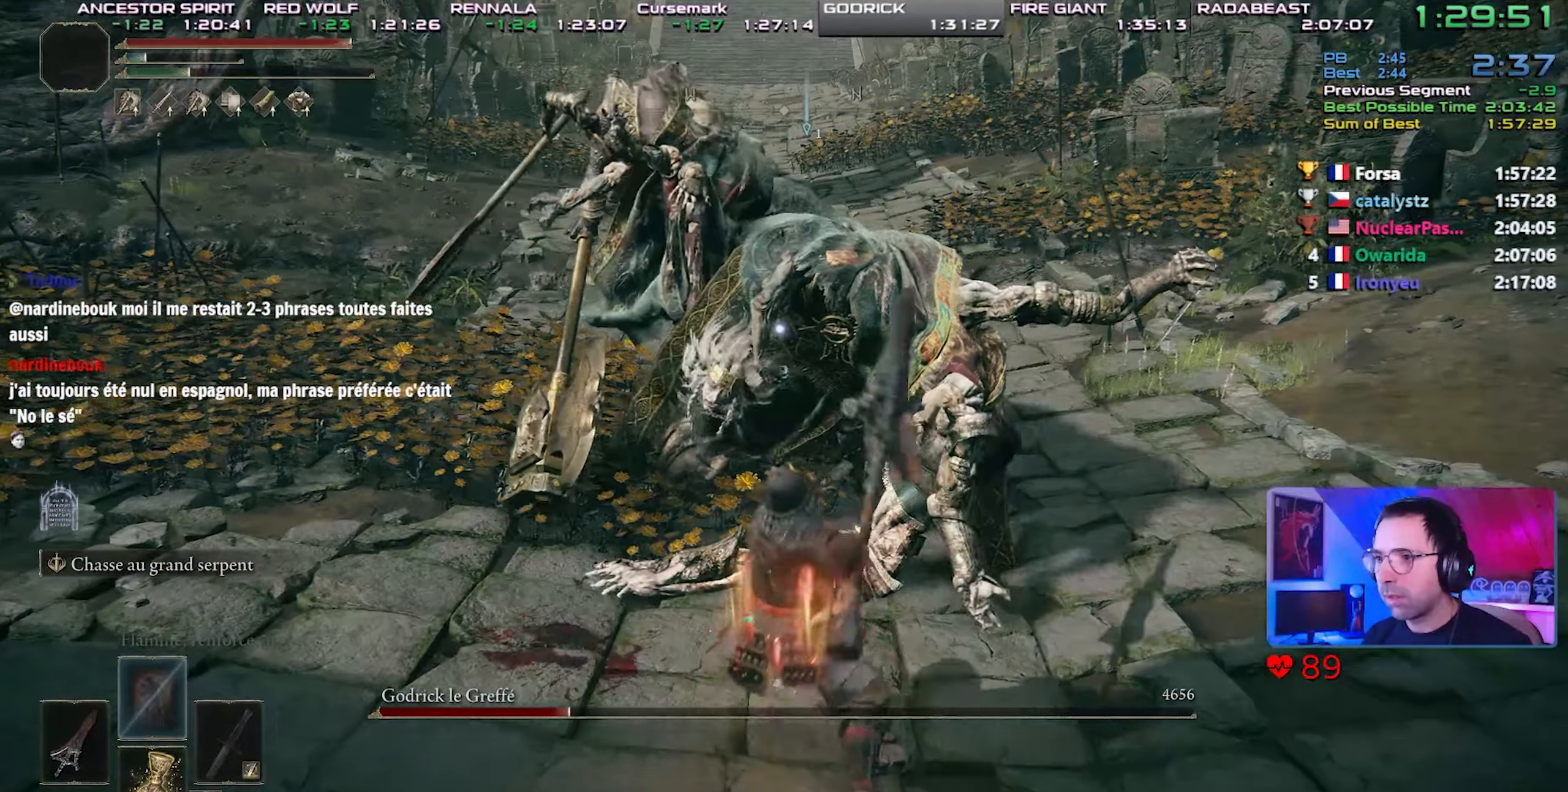
{"buttons": ["R2"], "left_stick": "center", "right_stick": "center", "events": [[267, "R2", "down"], [367, "R2", "up"], [433, "R2", "down"]]}
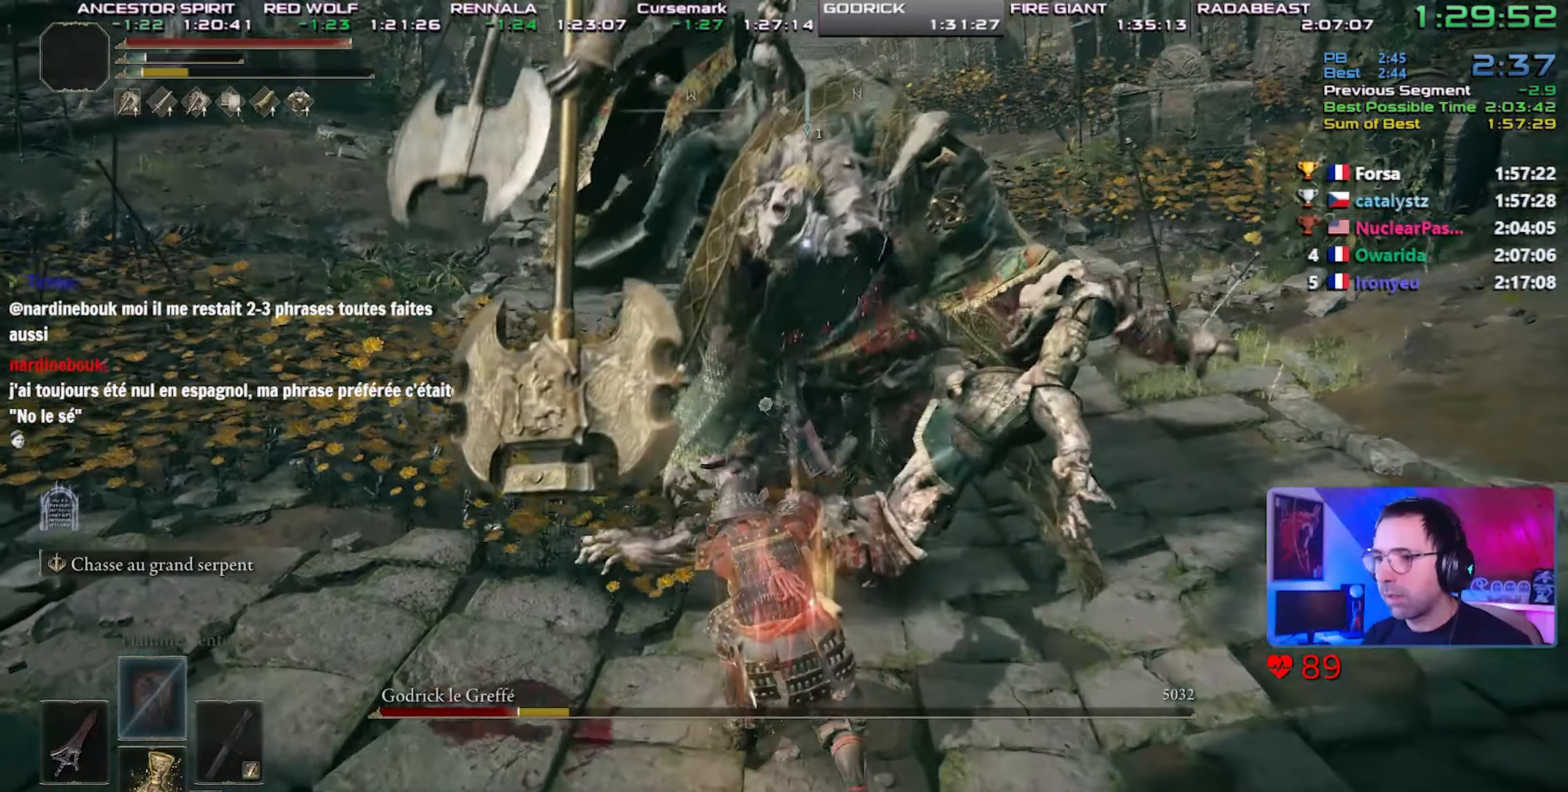
{"buttons": ["R2"], "left_stick": "center", "right_stick": "center", "events": [[33, "R2", "up"], [100, "R2", "down"], [200, "R2", "up"], [267, "R2", "down"]]}
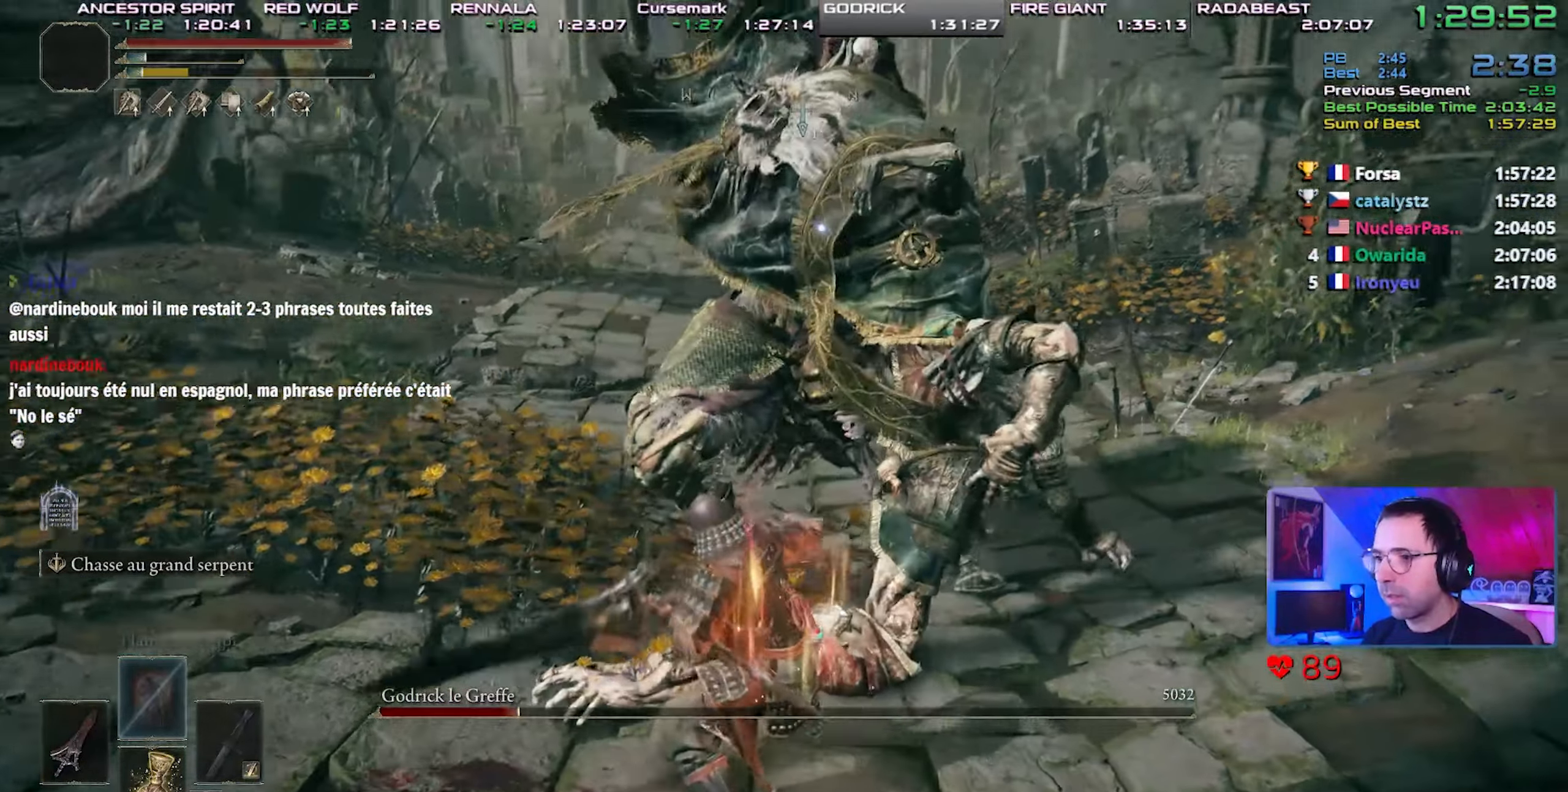
{"buttons": ["R2"], "left_stick": "center", "right_stick": "center", "events": [[133, "R3", "down"], [133, "right_stick", "down"], [183, "R3", "up"], [183, "right_stick", "center"]]}
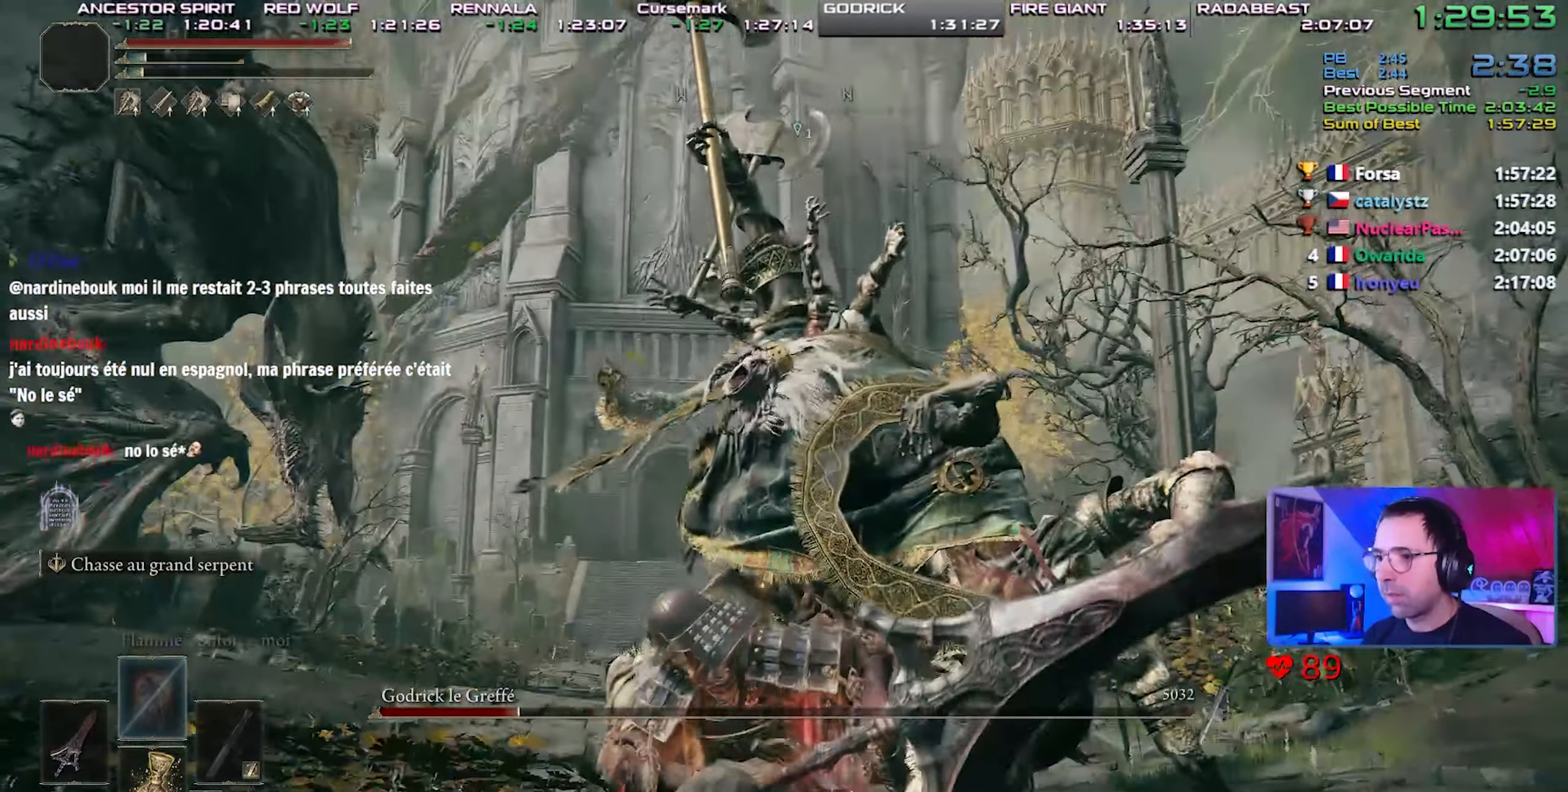
{"buttons": ["R2"], "left_stick": "center", "right_stick": "center", "events": []}
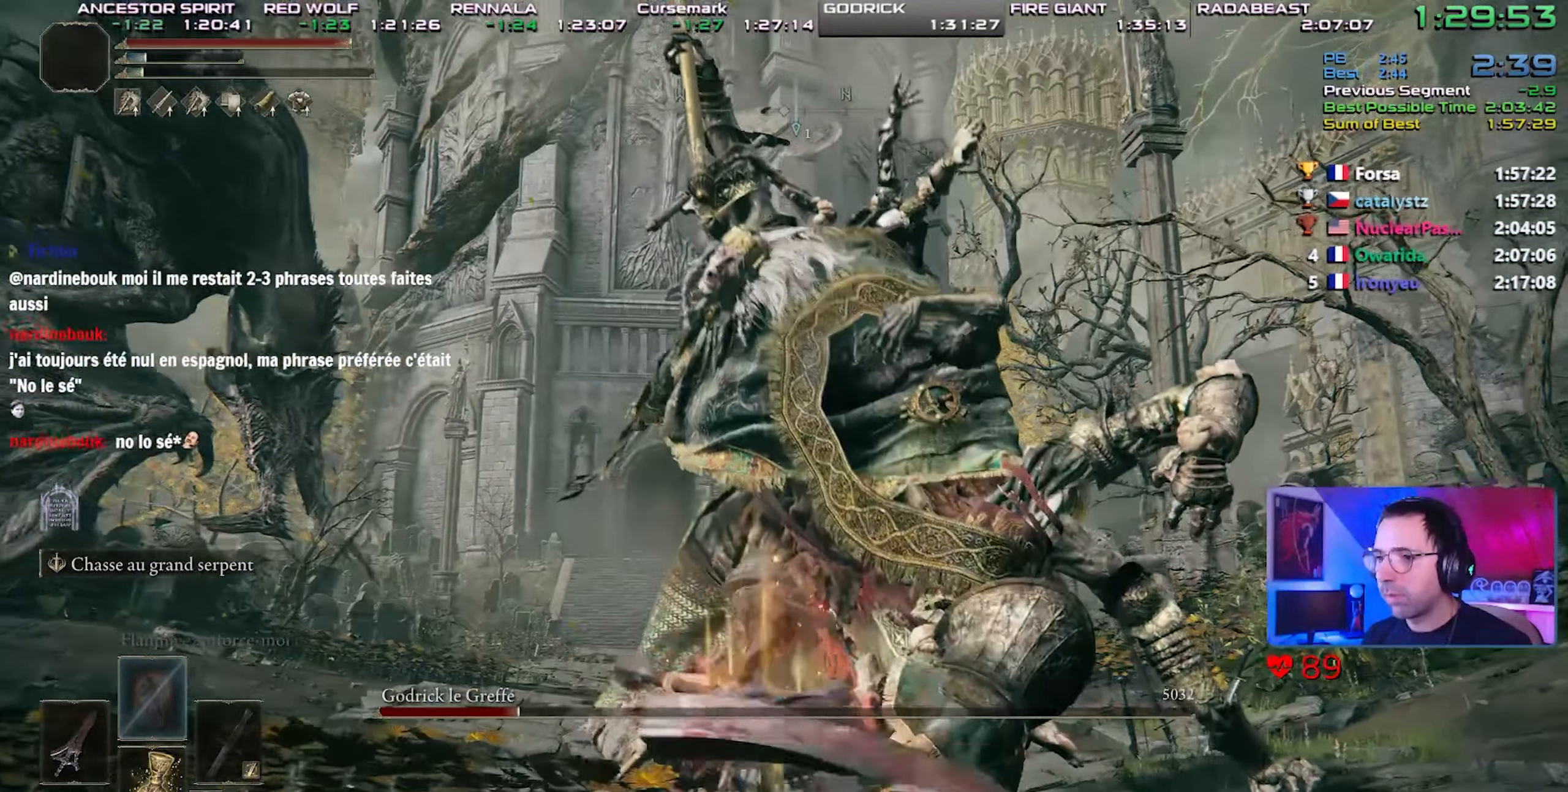
{"buttons": [], "left_stick": "center", "right_stick": "center", "events": [[417, "R2", "up"]]}
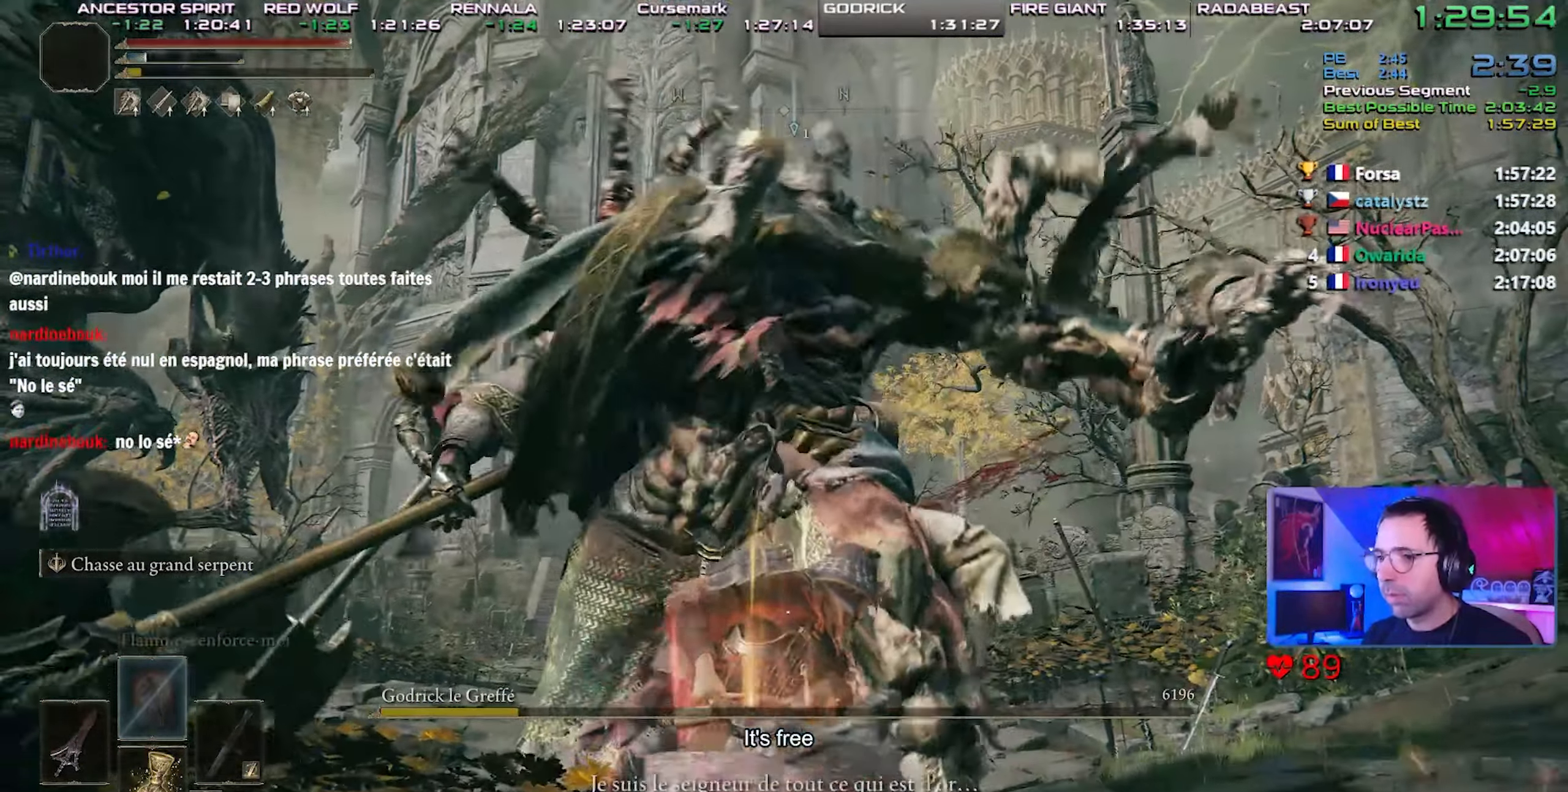
{"buttons": ["L1"], "left_stick": "center", "right_stick": "center", "events": [[33, "START", "down"], [167, "START", "up"], [250, "DPAD_UP", "down"], [350, "CROSS", "down"], [383, "DPAD_UP", "up"], [417, "L1", "down"], [450, "CROSS", "up"]]}
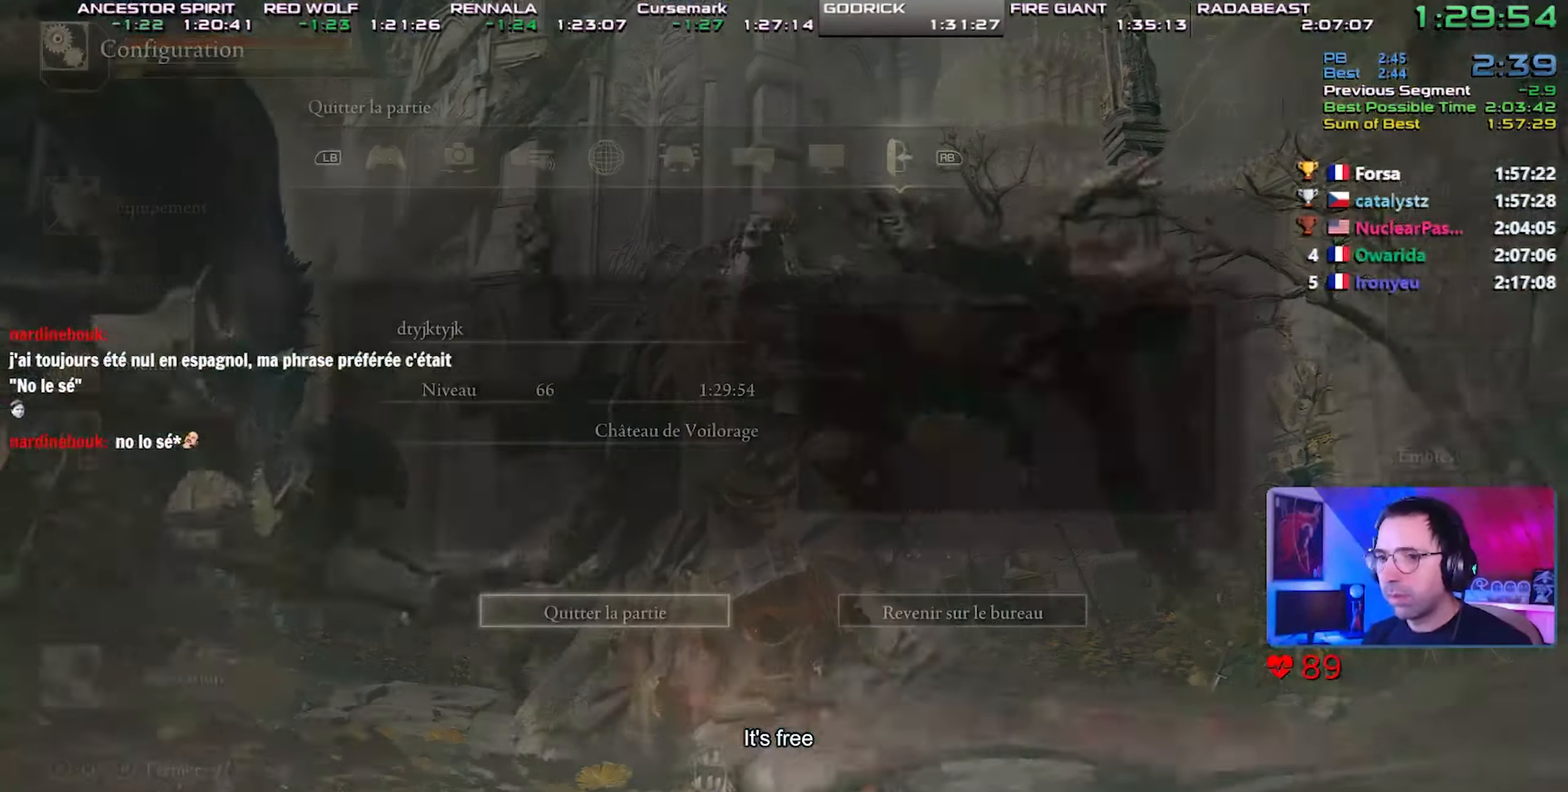
{"buttons": ["CROSS"], "left_stick": "center", "right_stick": "center", "events": [[17, "CROSS", "down"], [50, "L1", "up"], [67, "DPAD_LEFT", "down"], [83, "CROSS", "up"], [167, "CROSS", "down"], [183, "DPAD_LEFT", "up"], [250, "CROSS", "up"], [300, "CROSS", "down"], [383, "CROSS", "up"], [433, "CROSS", "down"]]}
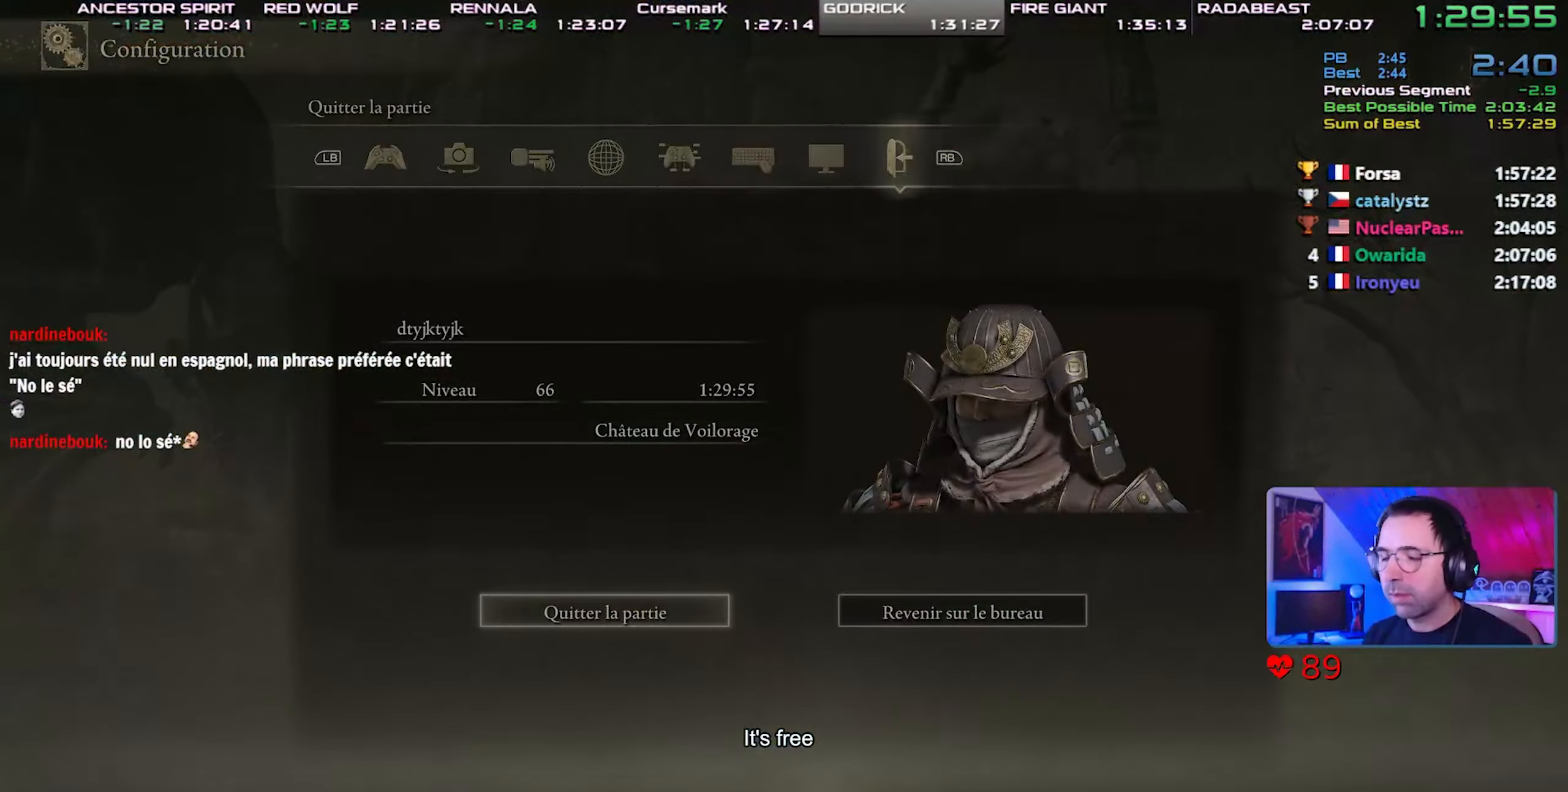
{"buttons": ["CROSS"], "left_stick": "center", "right_stick": "center", "events": [[33, "CROSS", "up"], [100, "CROSS", "down"], [167, "CROSS", "up"], [233, "CROSS", "down"], [317, "CROSS", "up"], [367, "CROSS", "down"], [433, "CROSS", "up"], [500, "CROSS", "down"]]}
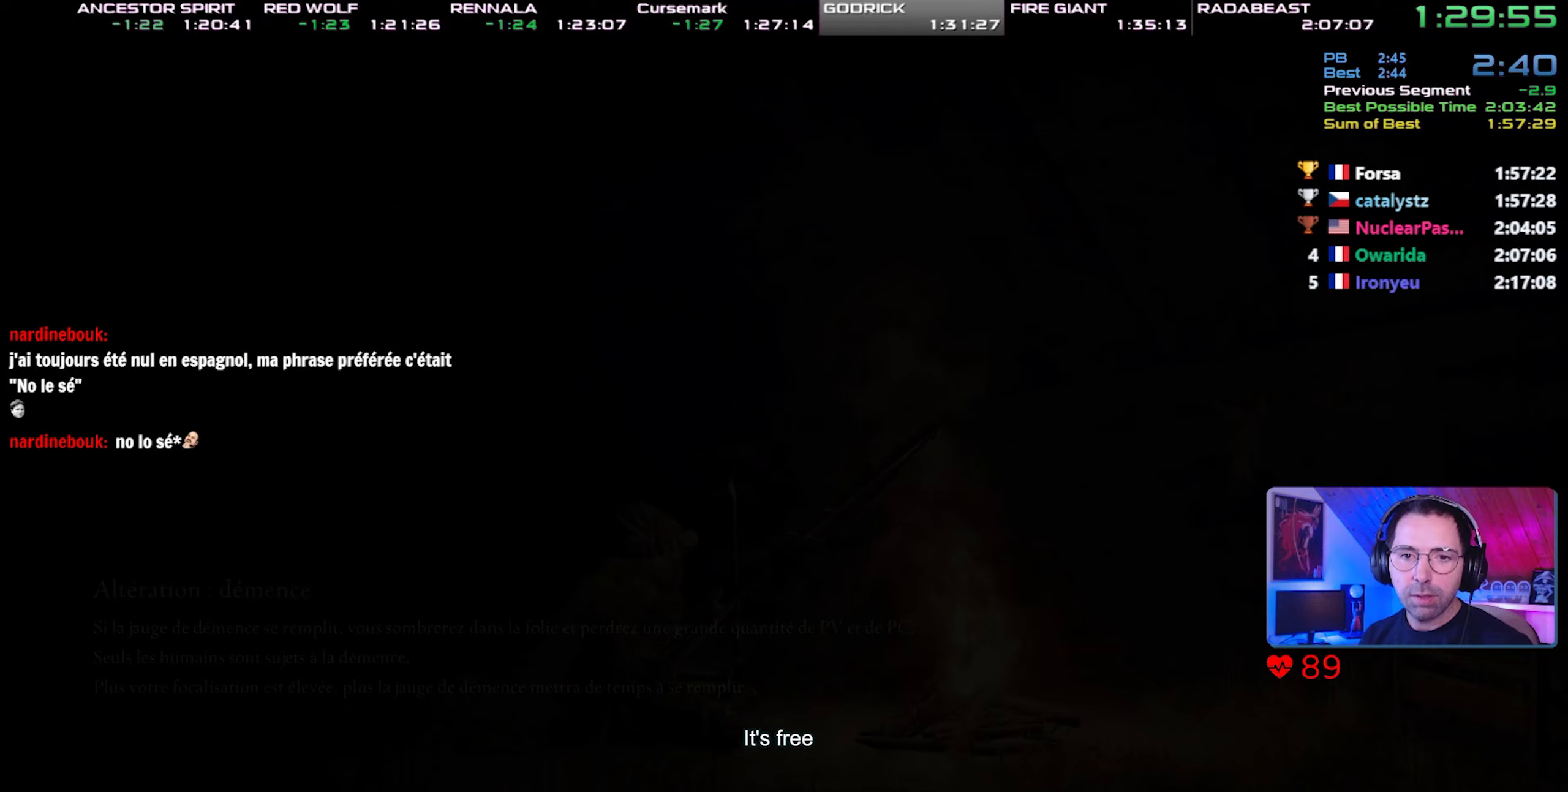
{"buttons": [], "left_stick": "center", "right_stick": "center", "events": [[67, "CROSS", "up"], [100, "CROSS", "down"], [217, "CROSS", "up"], [250, "CROSS", "down"], [367, "CROSS", "up"], [417, "CROSS", "down"], [500, "CROSS", "up"]]}
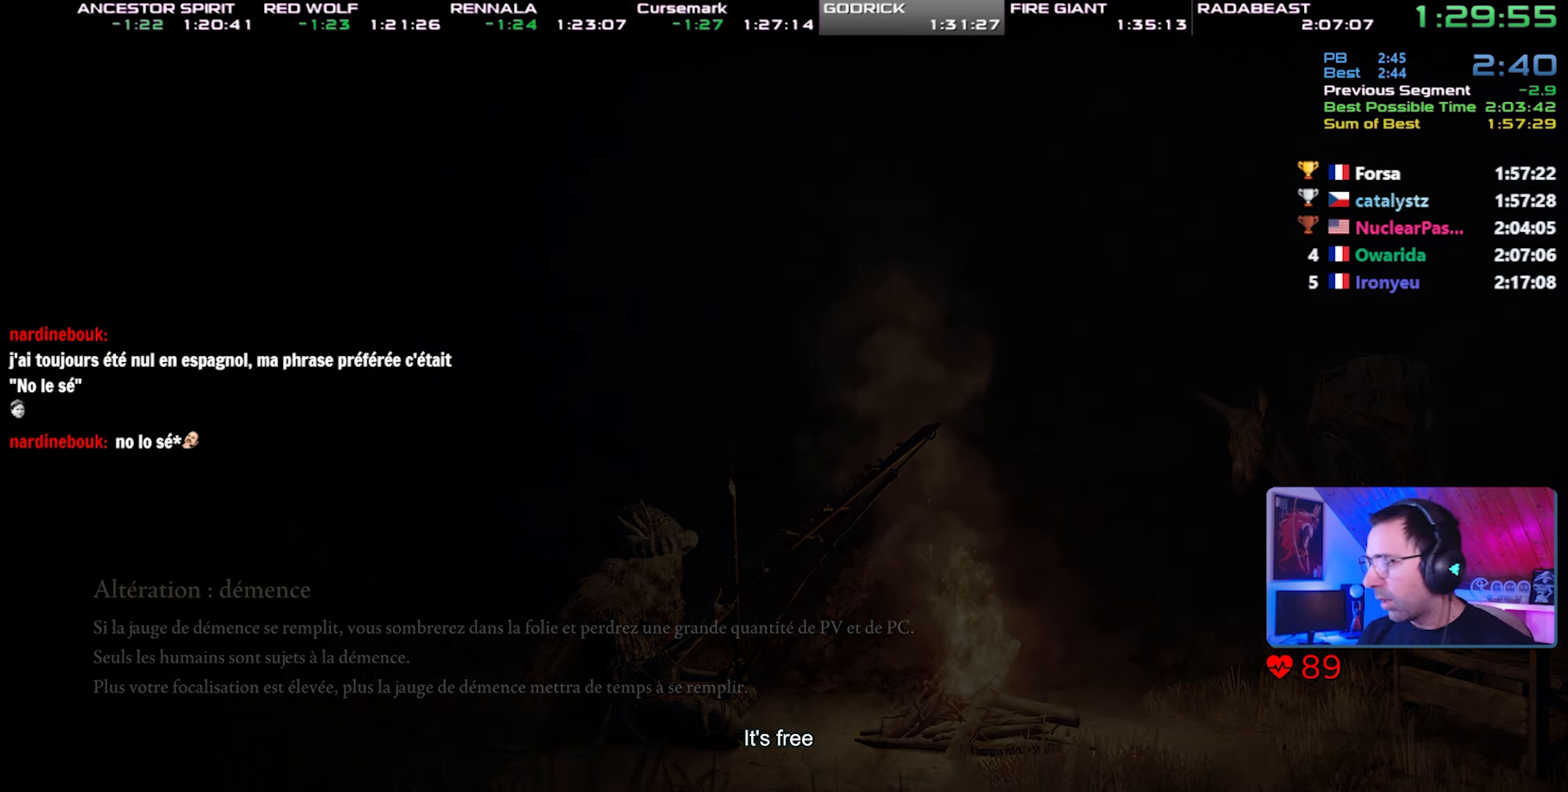
{"buttons": ["CROSS"], "left_stick": "center", "right_stick": "center", "events": [[50, "CROSS", "down"], [150, "CROSS", "up"], [200, "CROSS", "down"], [300, "CROSS", "up"], [350, "CROSS", "down"], [433, "CROSS", "up"], [467, "CROSS", "down"]]}
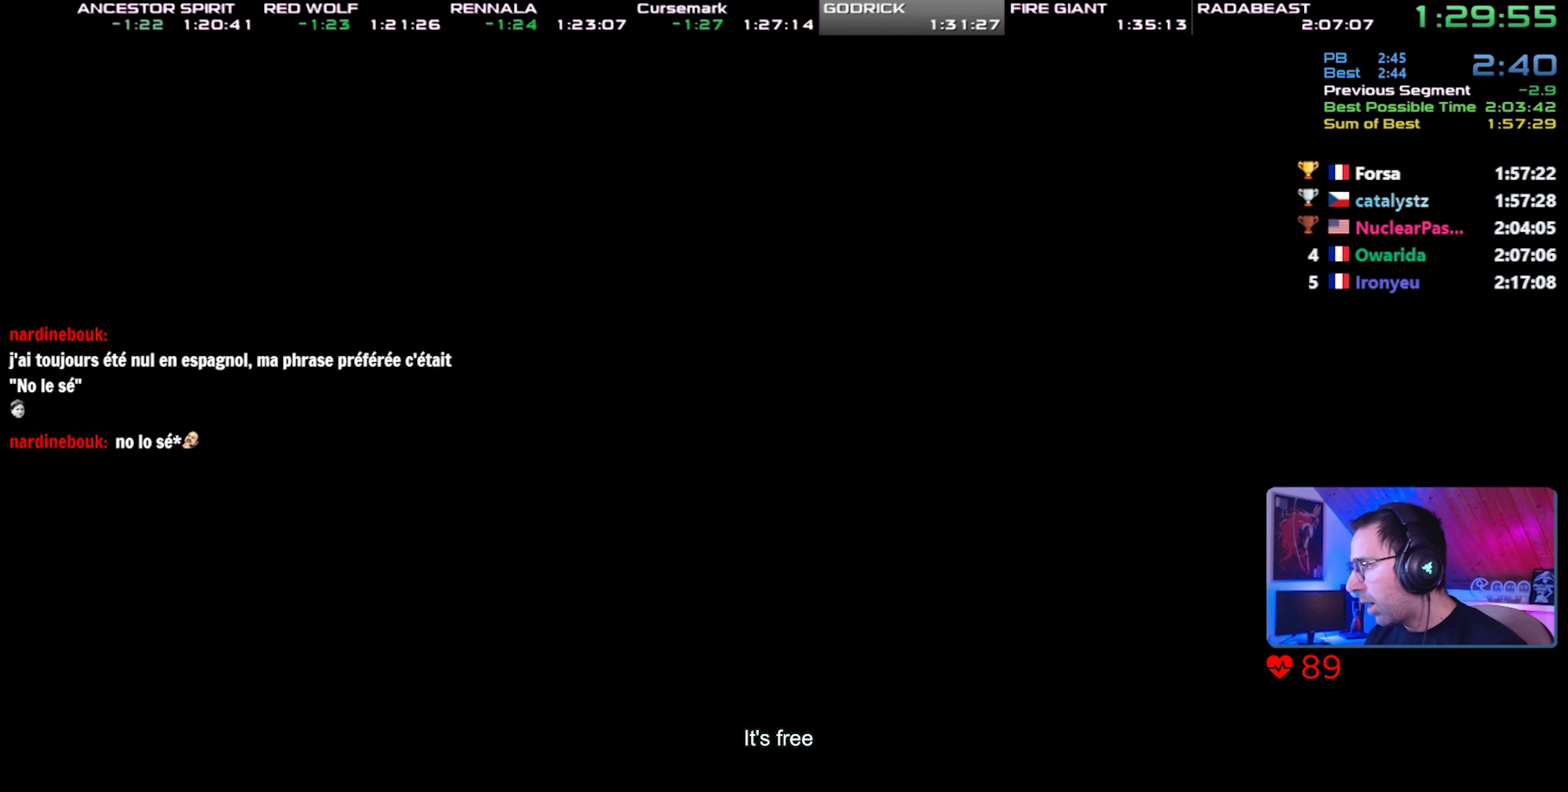
{"buttons": [], "left_stick": "center", "right_stick": "center", "events": [[67, "CROSS", "up"], [133, "CROSS", "down"], [233, "CROSS", "up"], [283, "CROSS", "down"], [333, "CROSS", "up"], [433, "CROSS", "down"], [500, "CROSS", "up"]]}
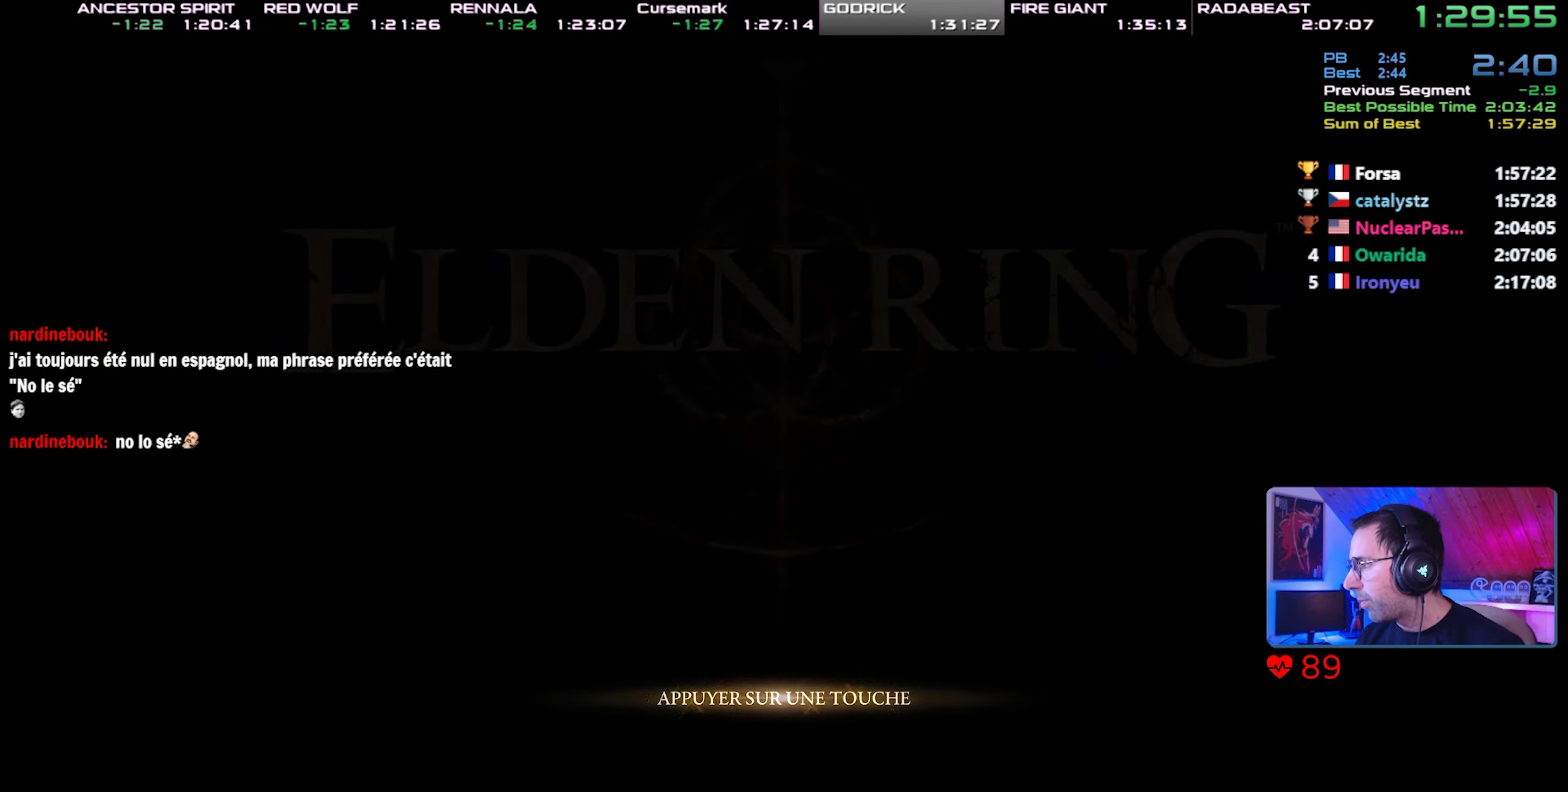
{"buttons": ["CROSS"], "left_stick": "center", "right_stick": "center", "events": [[17, "CROSS", "down"], [133, "CROSS", "up"], [183, "CROSS", "down"], [267, "CROSS", "up"], [350, "CROSS", "down"], [417, "CROSS", "up"], [467, "CROSS", "down"]]}
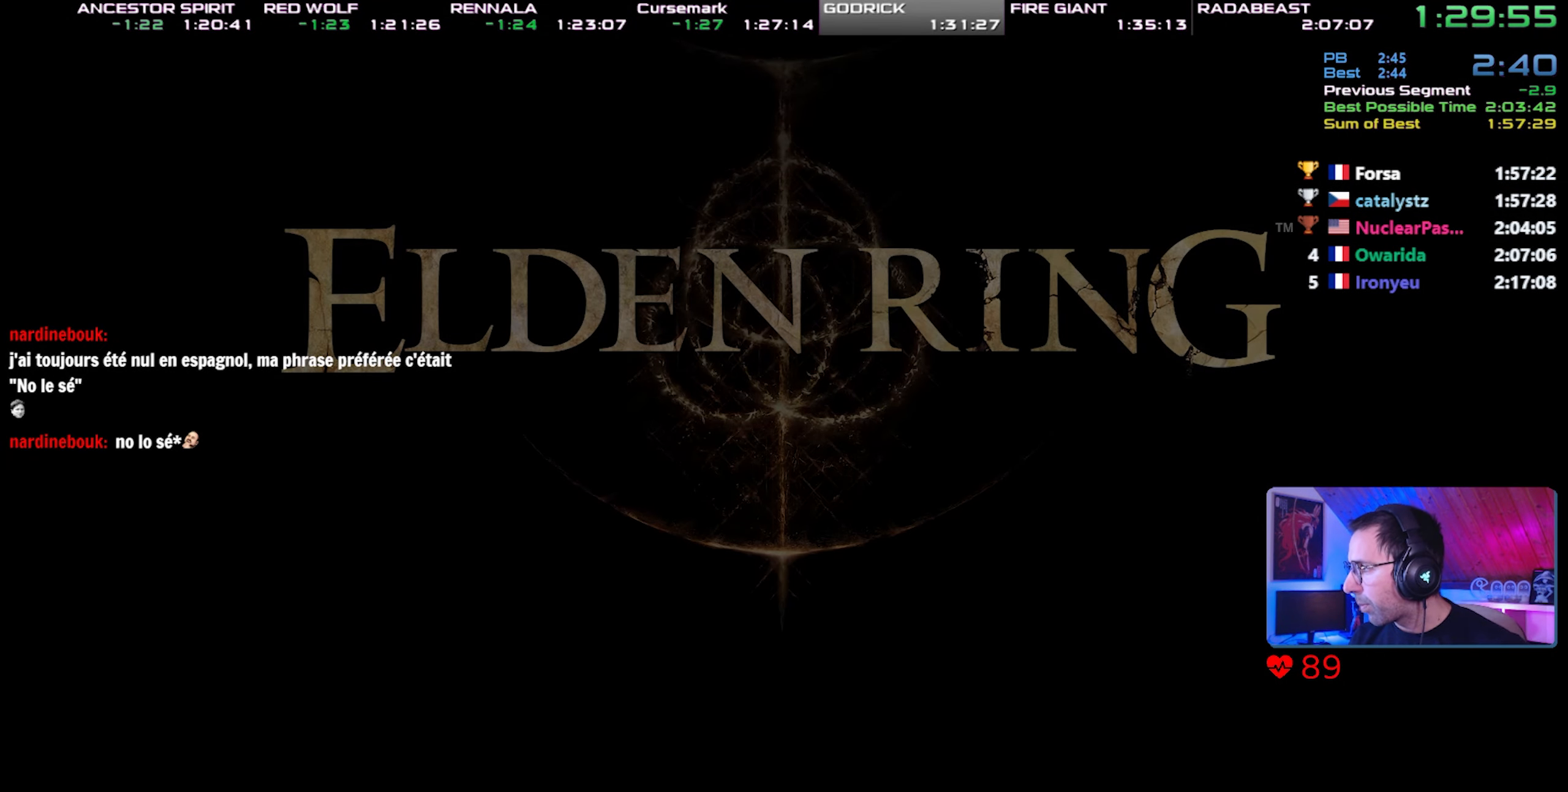
{"buttons": ["CROSS"], "left_stick": "center", "right_stick": "center", "events": [[83, "CROSS", "up"], [133, "CROSS", "down"], [233, "CROSS", "up"], [283, "CROSS", "down"], [367, "CROSS", "up"], [417, "CROSS", "down"]]}
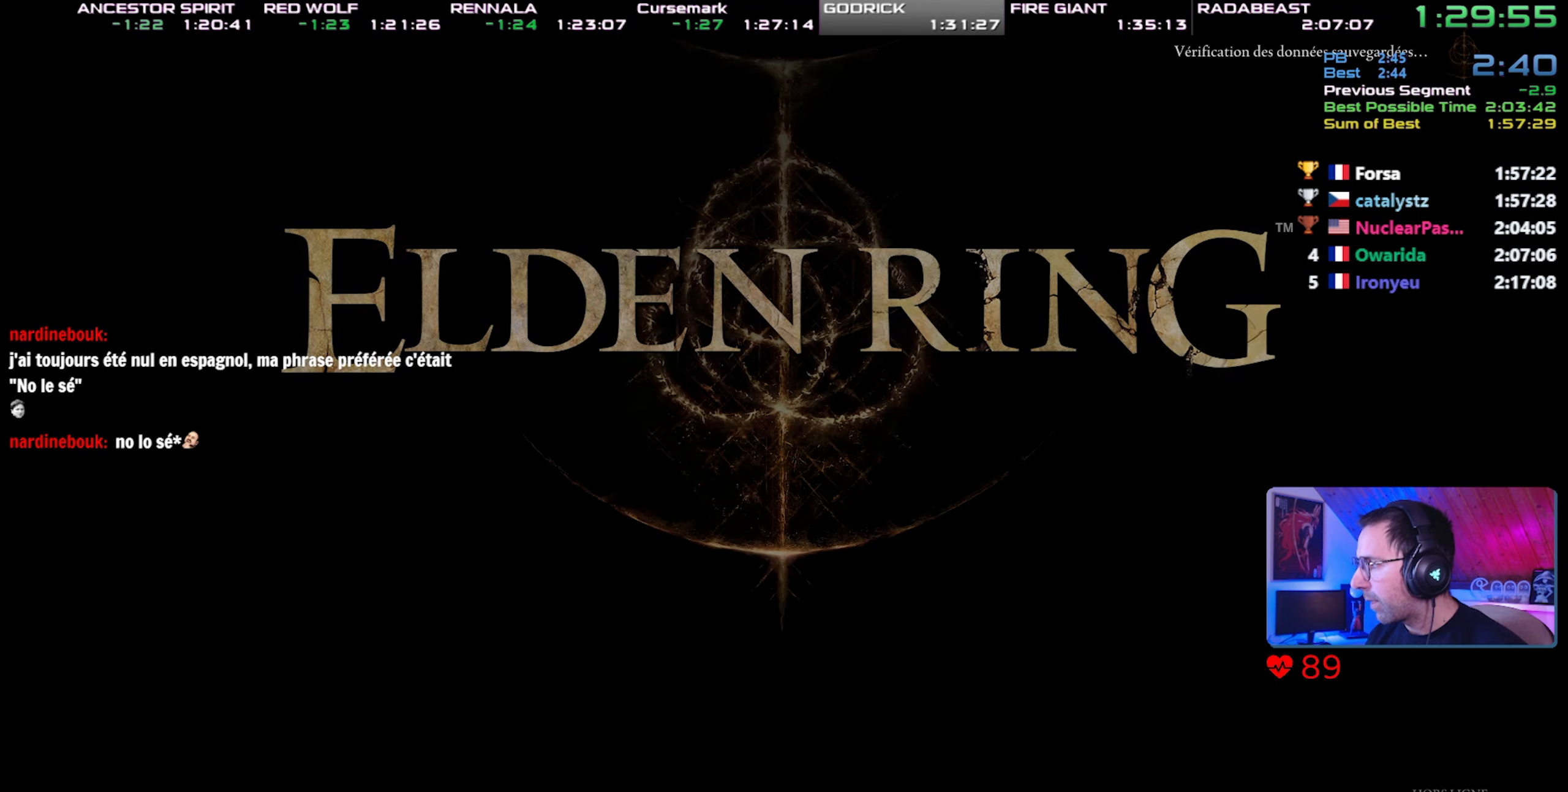
{"buttons": ["CROSS"], "left_stick": "center", "right_stick": "center", "events": [[17, "CROSS", "up"], [67, "CROSS", "down"], [150, "CROSS", "up"], [217, "CROSS", "down"], [300, "CROSS", "up"], [367, "CROSS", "down"], [433, "CROSS", "up"], [500, "CROSS", "down"]]}
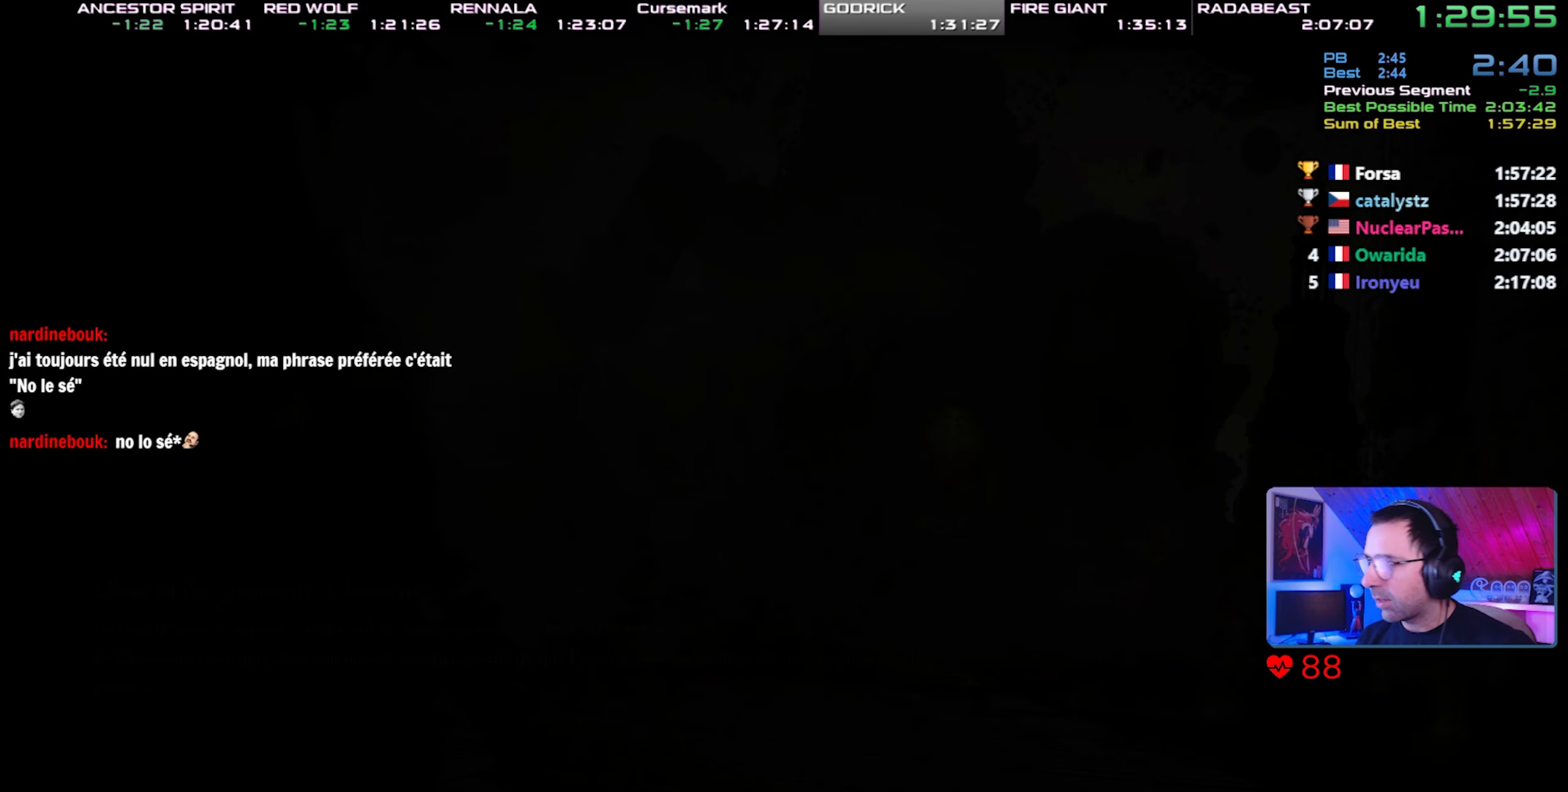
{"buttons": [], "left_stick": "center", "right_stick": "center", "events": [[83, "CROSS", "up"], [150, "CROSS", "down"], [233, "CROSS", "up"], [300, "CROSS", "down"], [367, "CROSS", "up"]]}
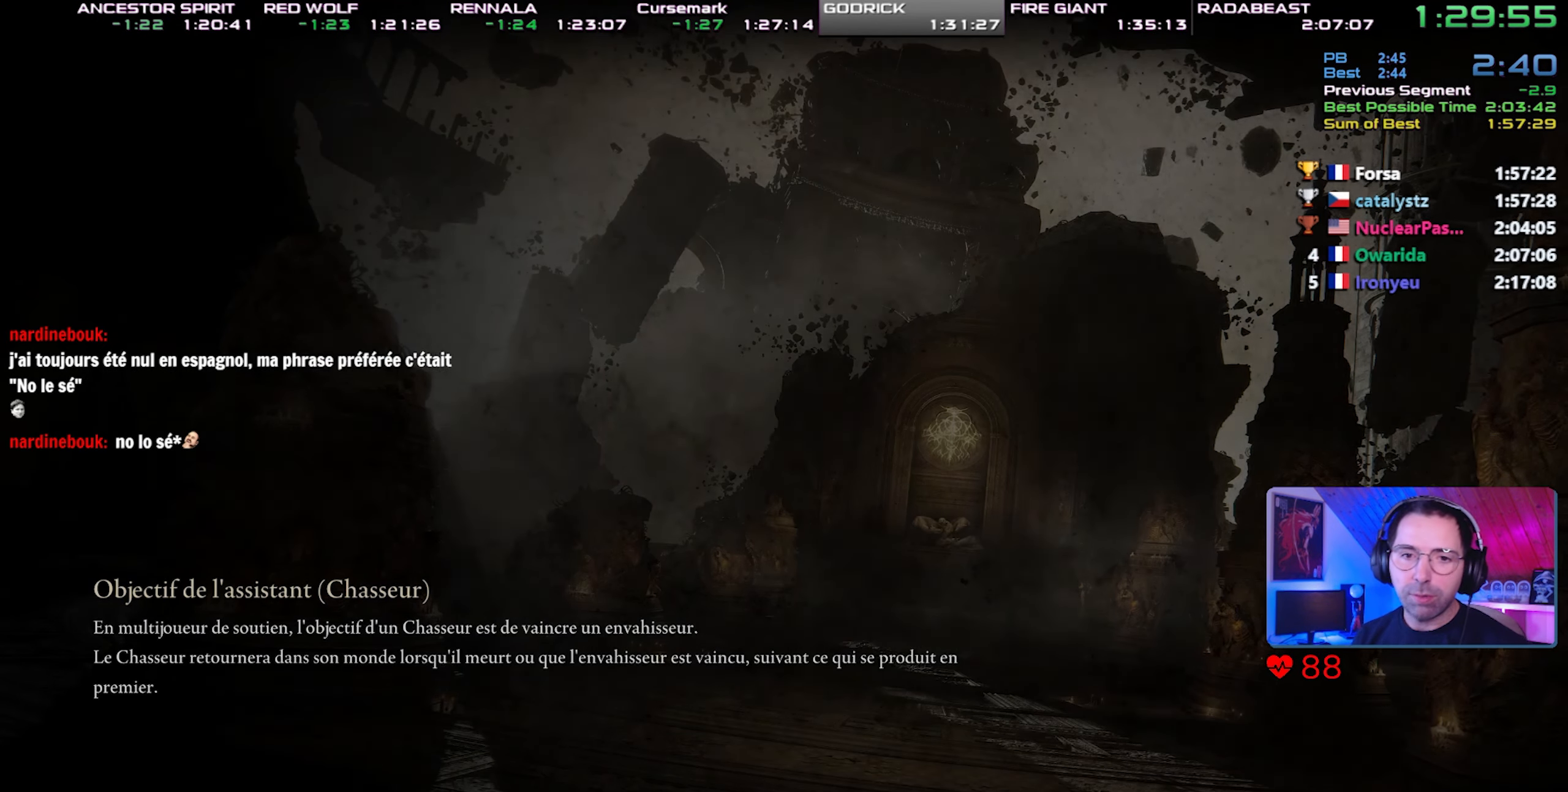
{"buttons": [], "left_stick": "center", "right_stick": "center", "events": []}